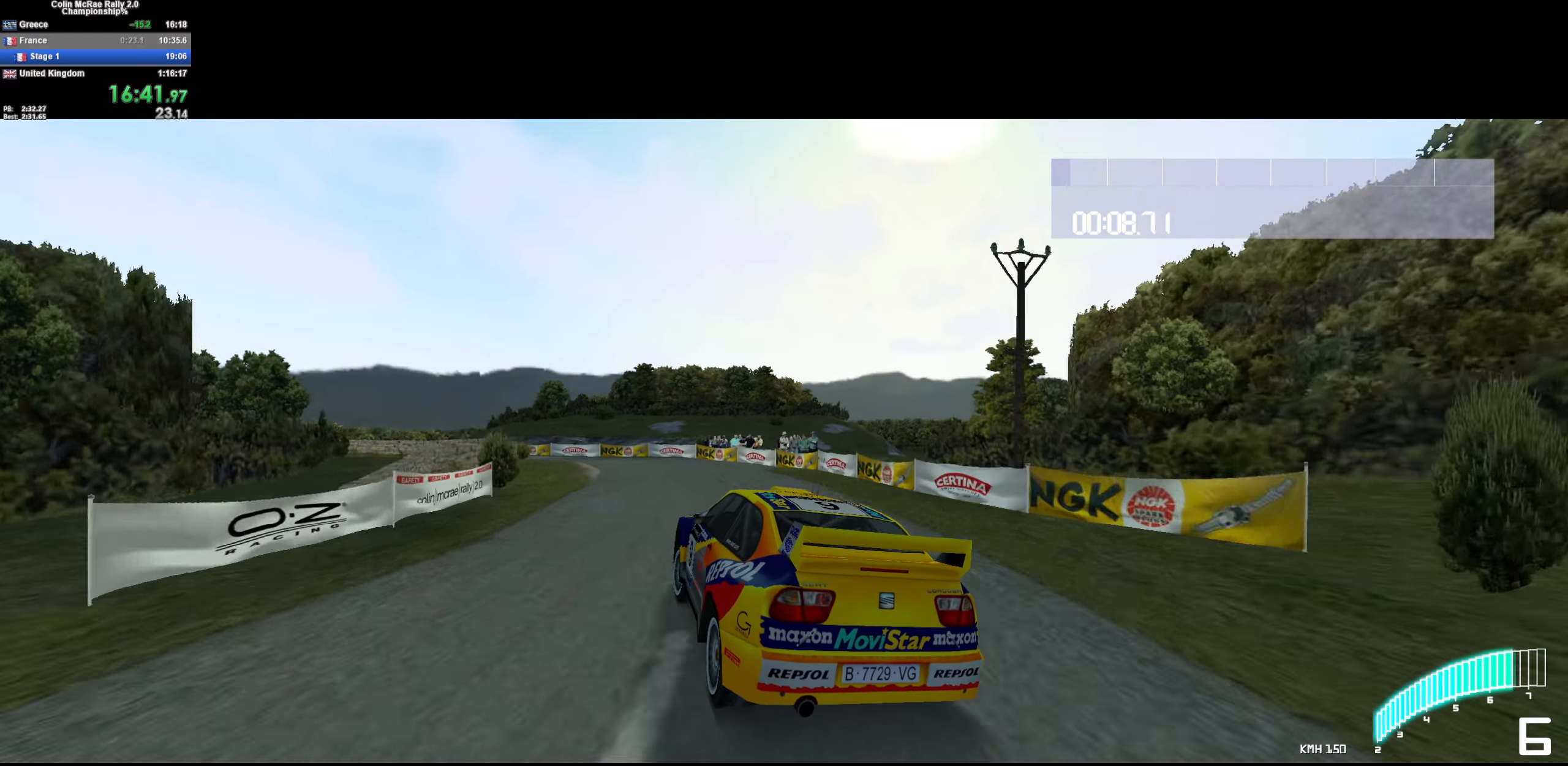
Gameplay with keyboard; each line is a JSON object with the keys held at the frame after it. "events" lists presses ("down") and releases ("up") of "/", "a", "d", "quote", "s" and "w" between this image and that frame as [ms after this image, input, new state], when the widget could be followed in between. No other keys are recorded. Mouse input is not recorded.
{"keys": ["a", "w"], "events": [[300, "a", "up"], [400, "a", "down"]]}
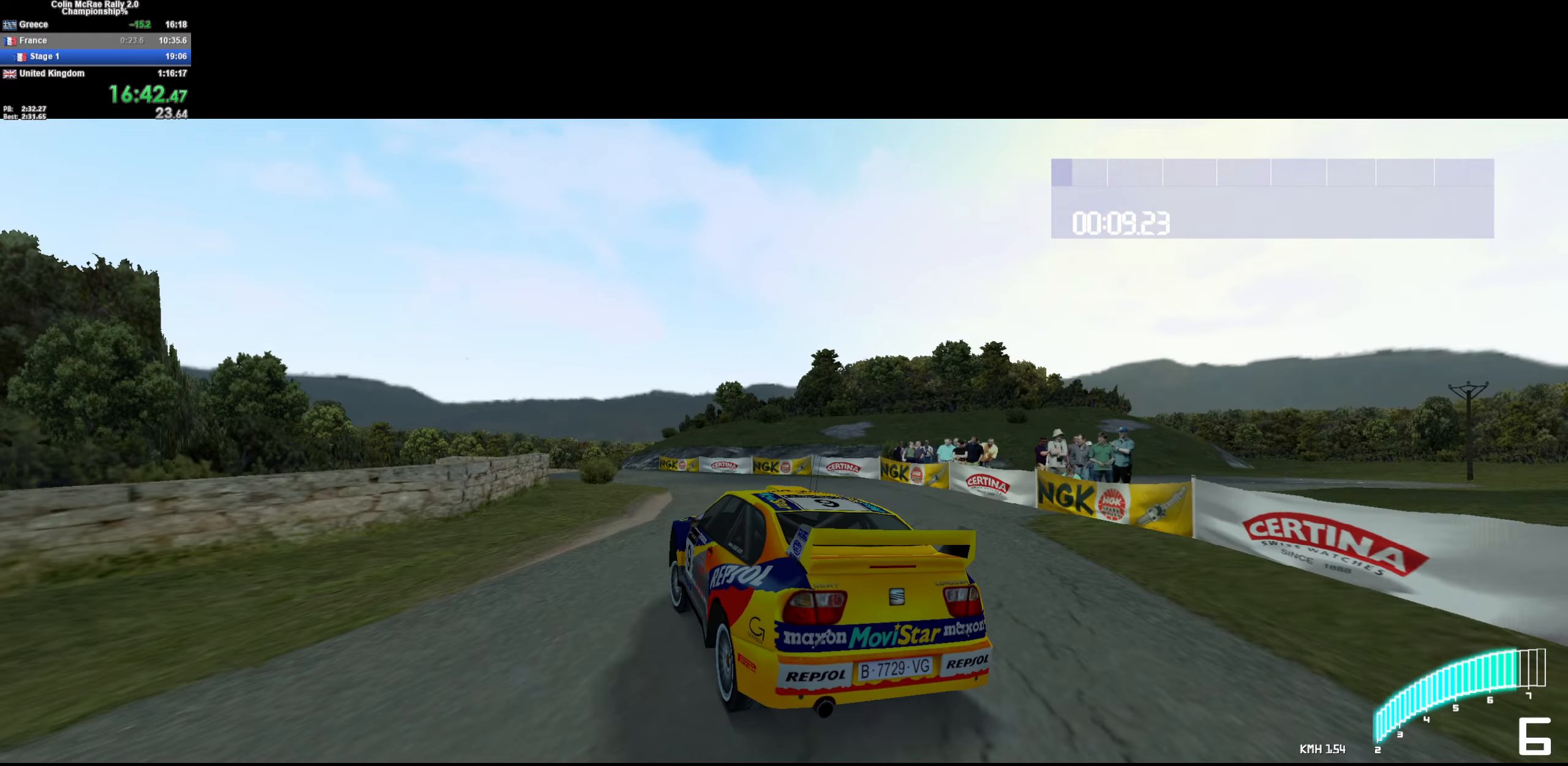
{"keys": ["w"], "events": [[133, "a", "up"], [233, "a", "down"], [417, "a", "up"]]}
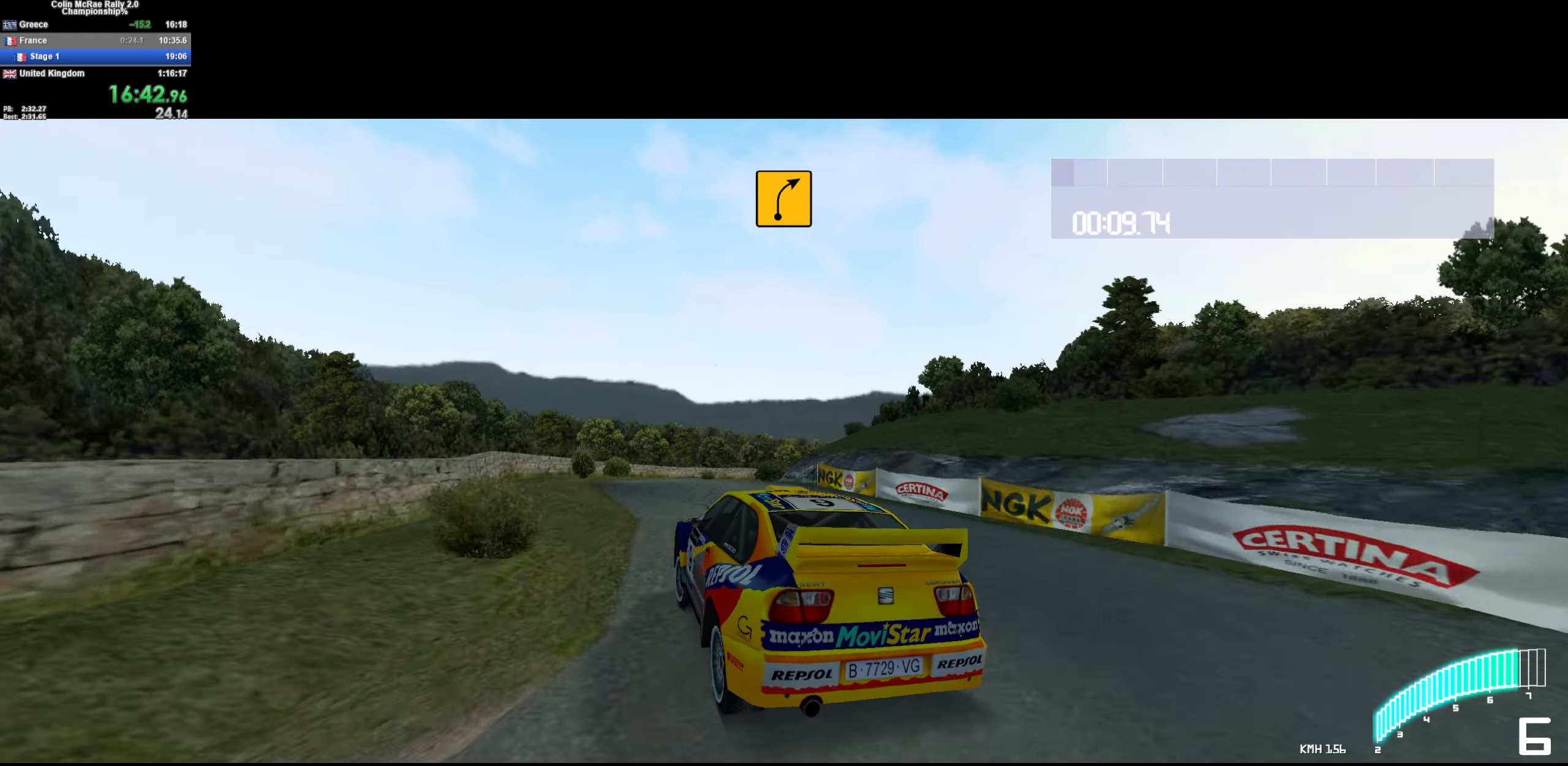
{"keys": ["w"], "events": [[183, "d", "down"], [483, "d", "up"]]}
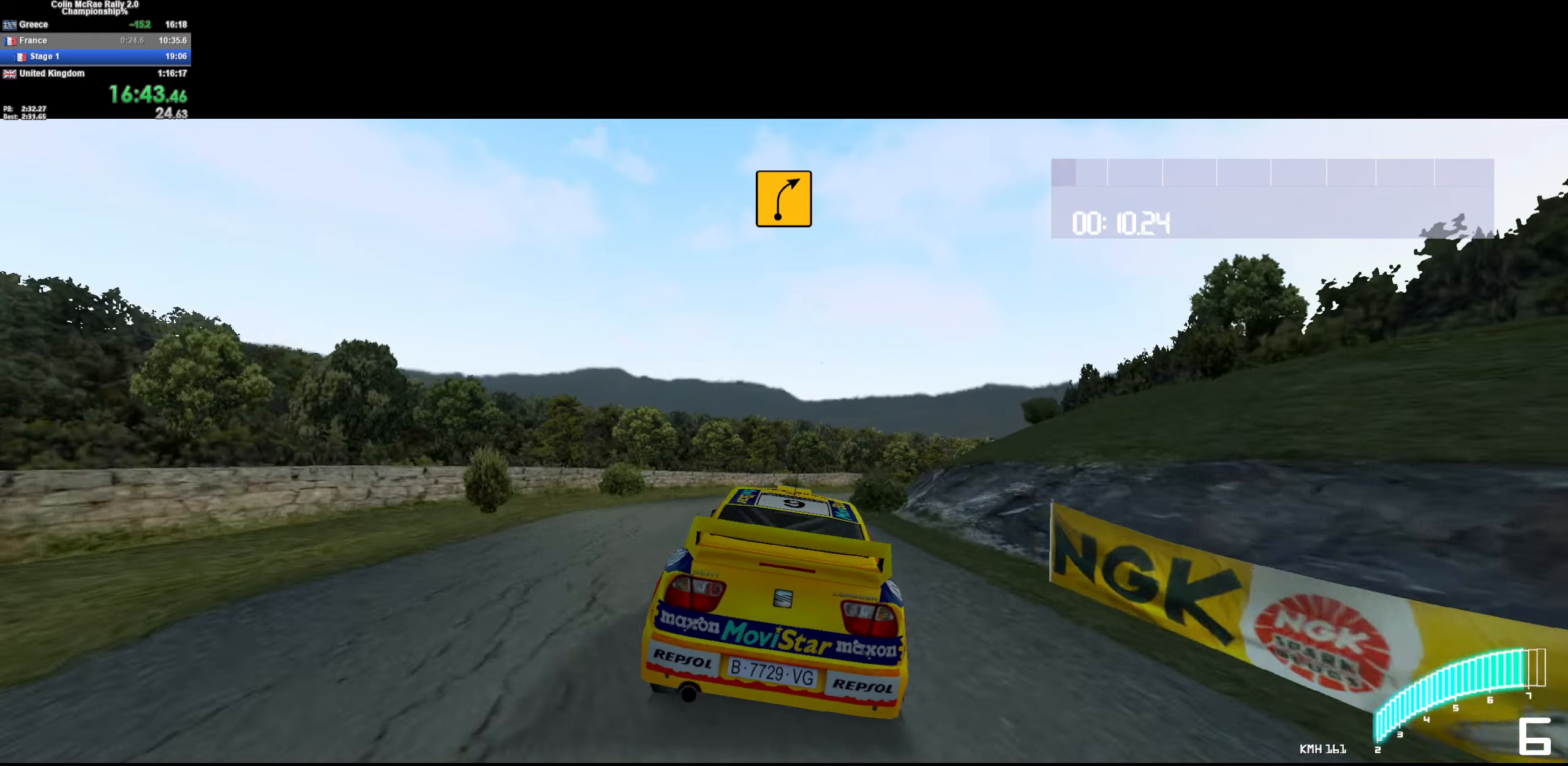
{"keys": ["d", "w"], "events": [[33, "d", "down"], [250, "d", "up"], [300, "d", "down"]]}
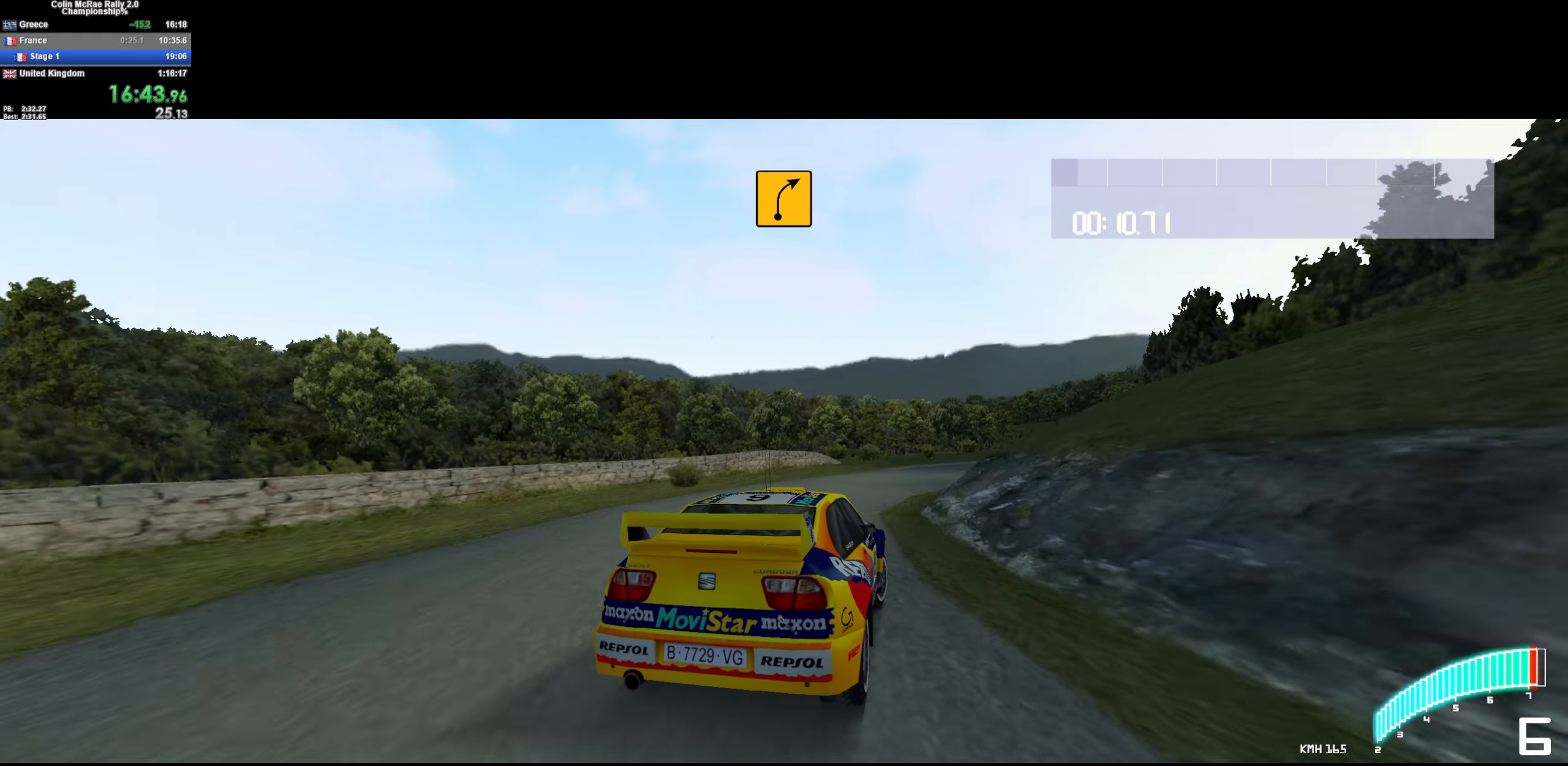
{"keys": ["d", "w"], "events": [[317, "d", "up"], [367, "d", "down"]]}
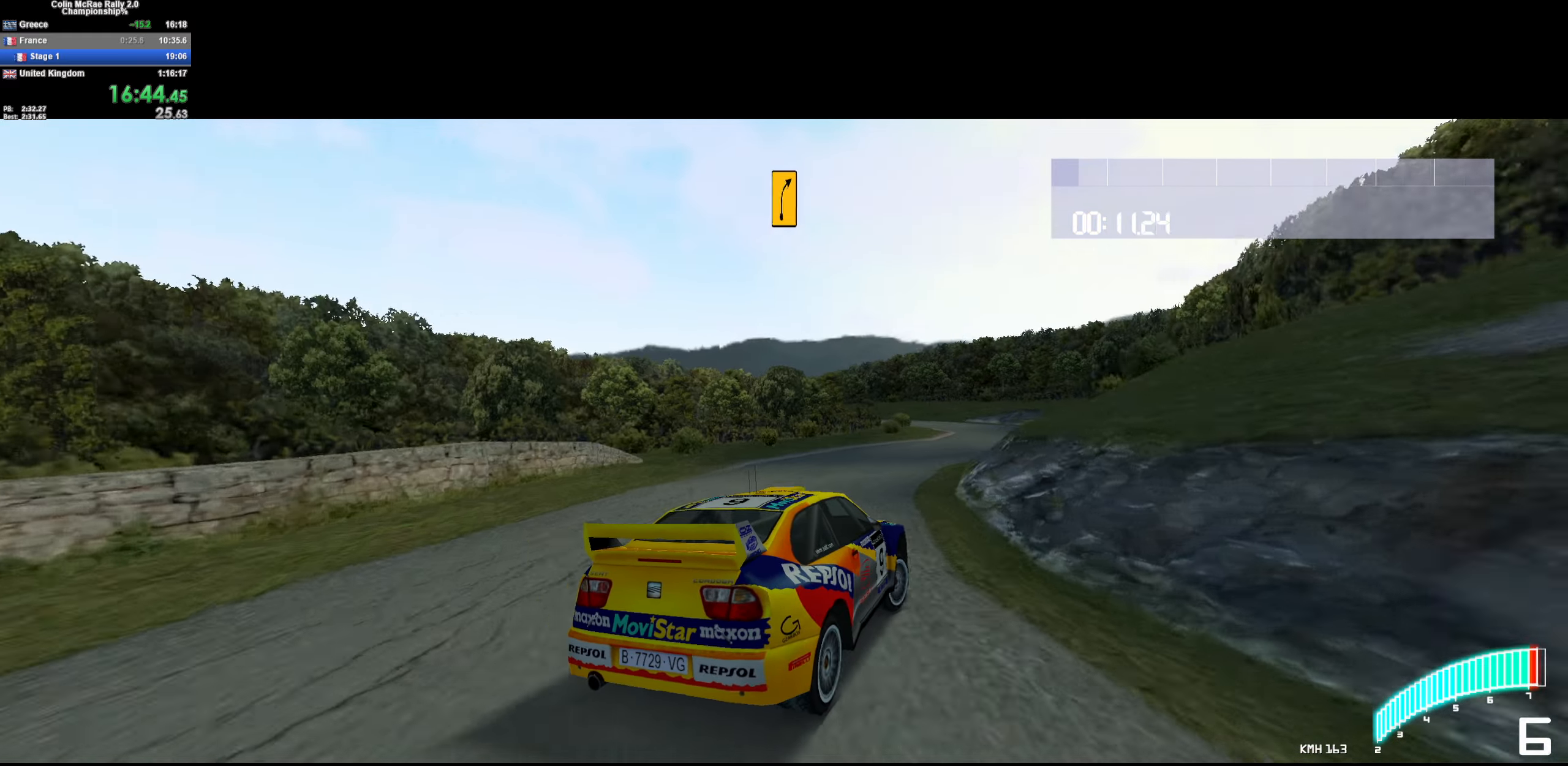
{"keys": ["a", "w"], "events": [[150, "d", "up"], [334, "a", "down"]]}
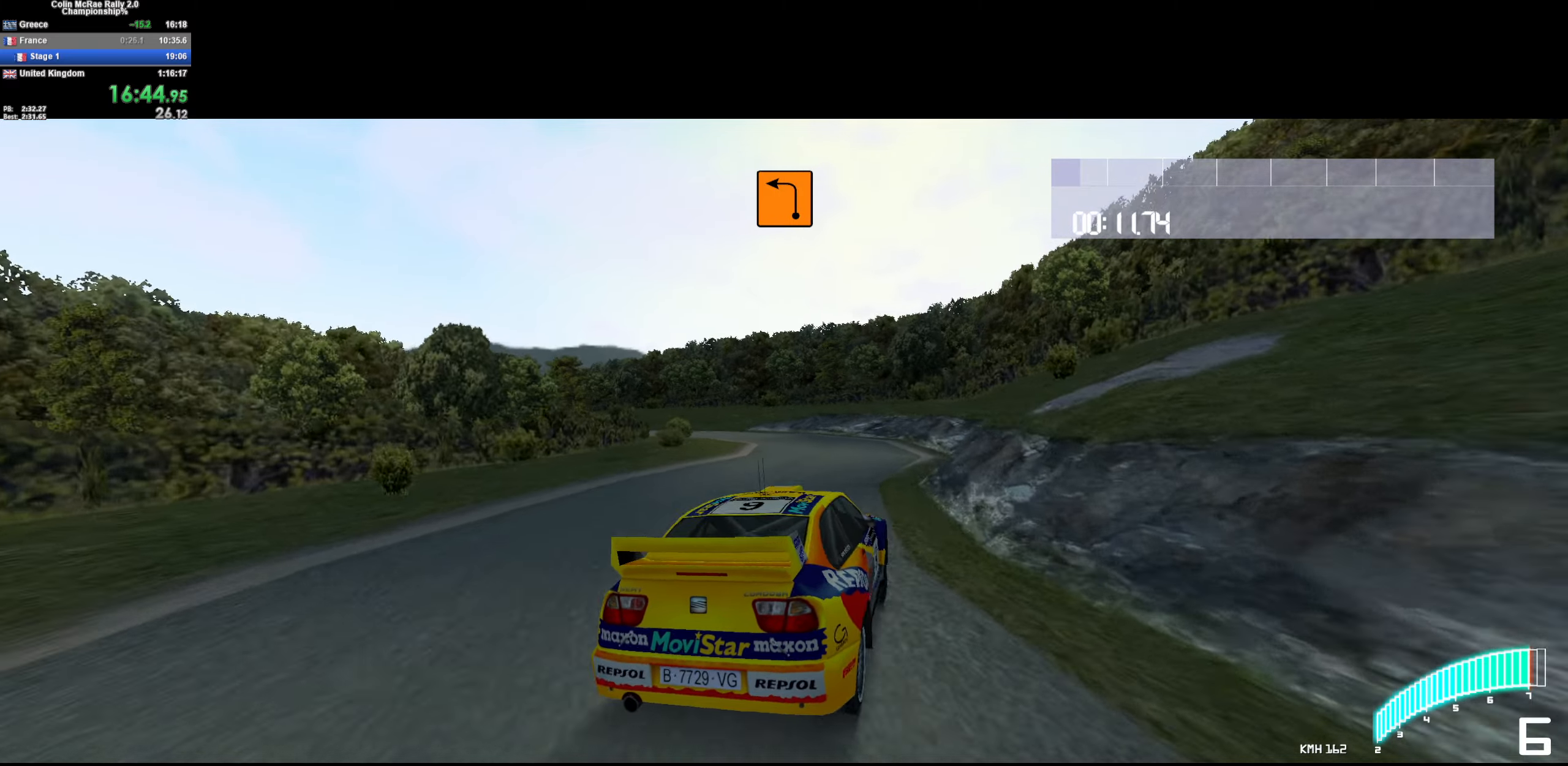
{"keys": ["a", "w"], "events": [[350, "a", "up"], [400, "a", "down"]]}
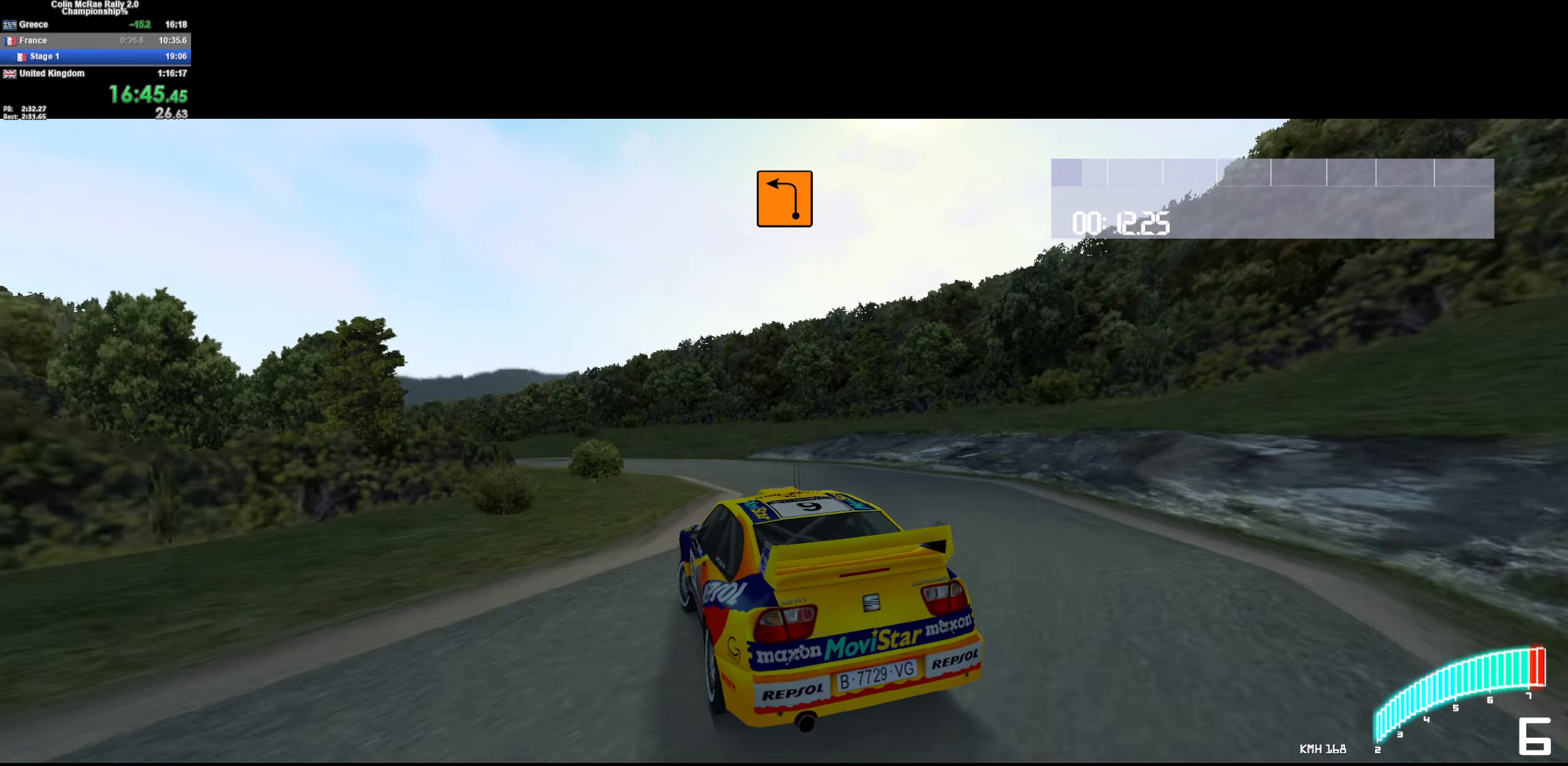
{"keys": ["a", "w"], "events": [[84, "a", "up"], [134, "a", "down"]]}
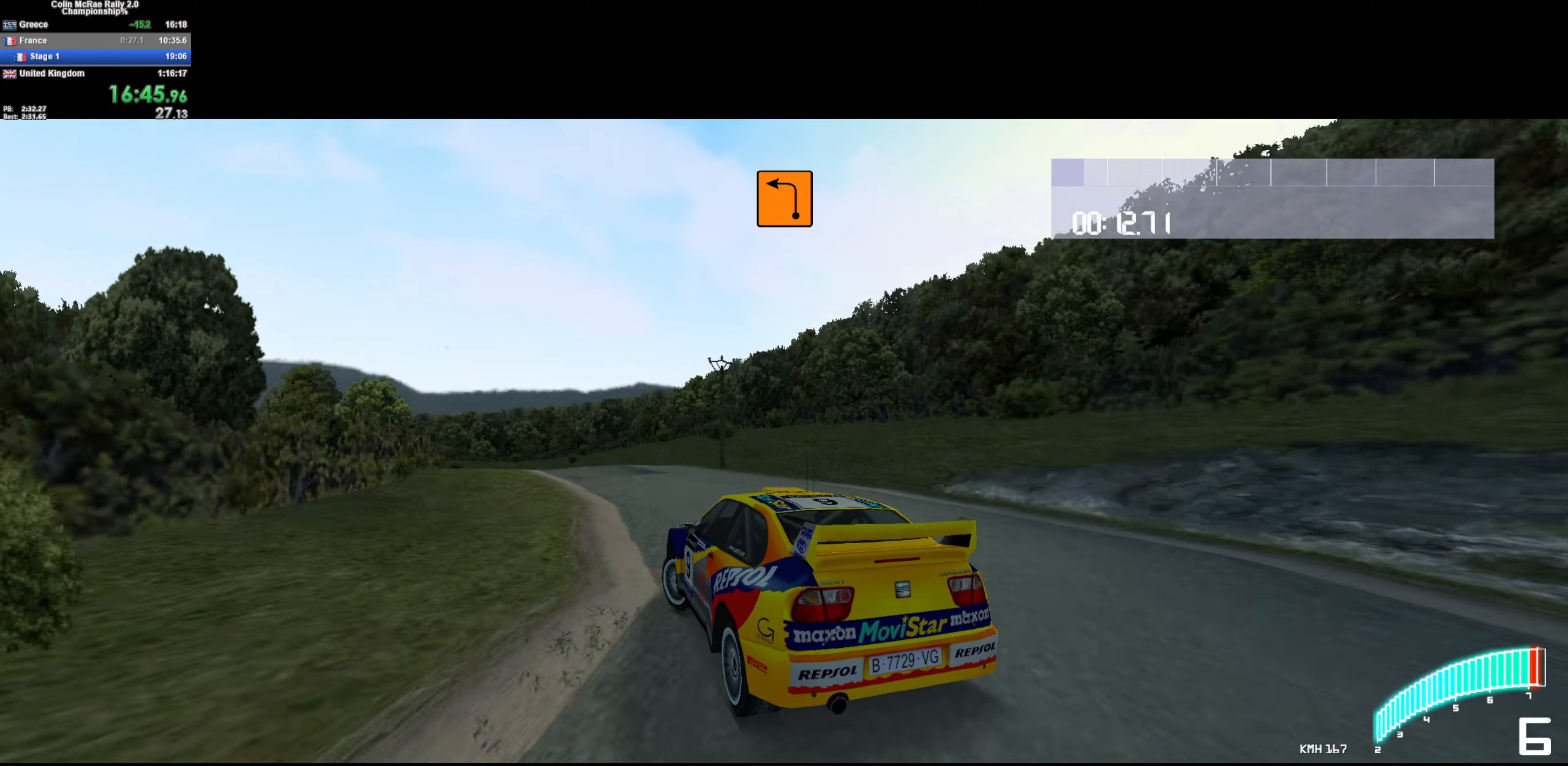
{"keys": ["a", "w"], "events": [[67, "a", "up"], [150, "a", "down"], [334, "a", "up"], [484, "a", "down"]]}
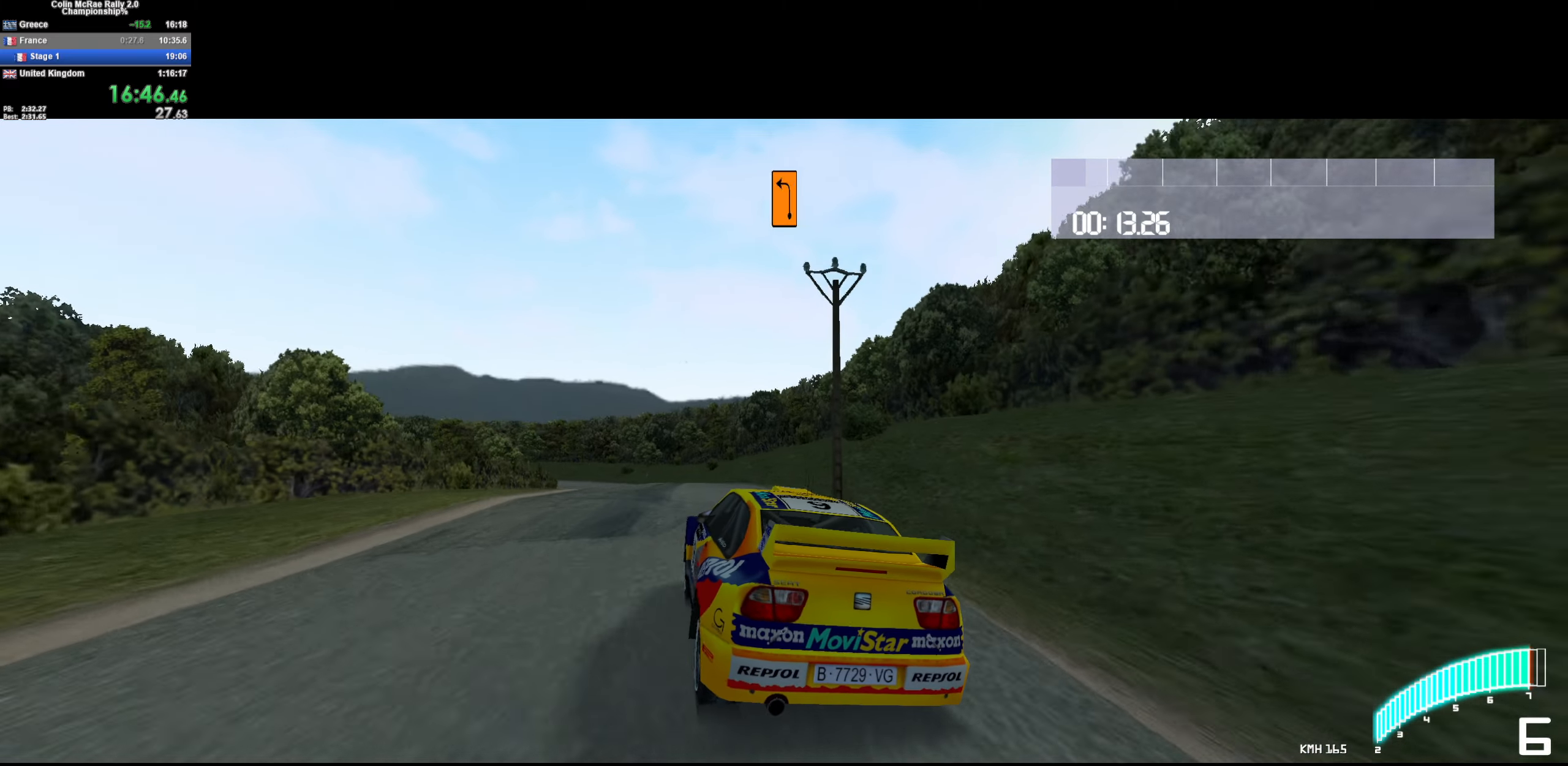
{"keys": ["a", "w"], "events": [[217, "a", "up"], [400, "a", "down"]]}
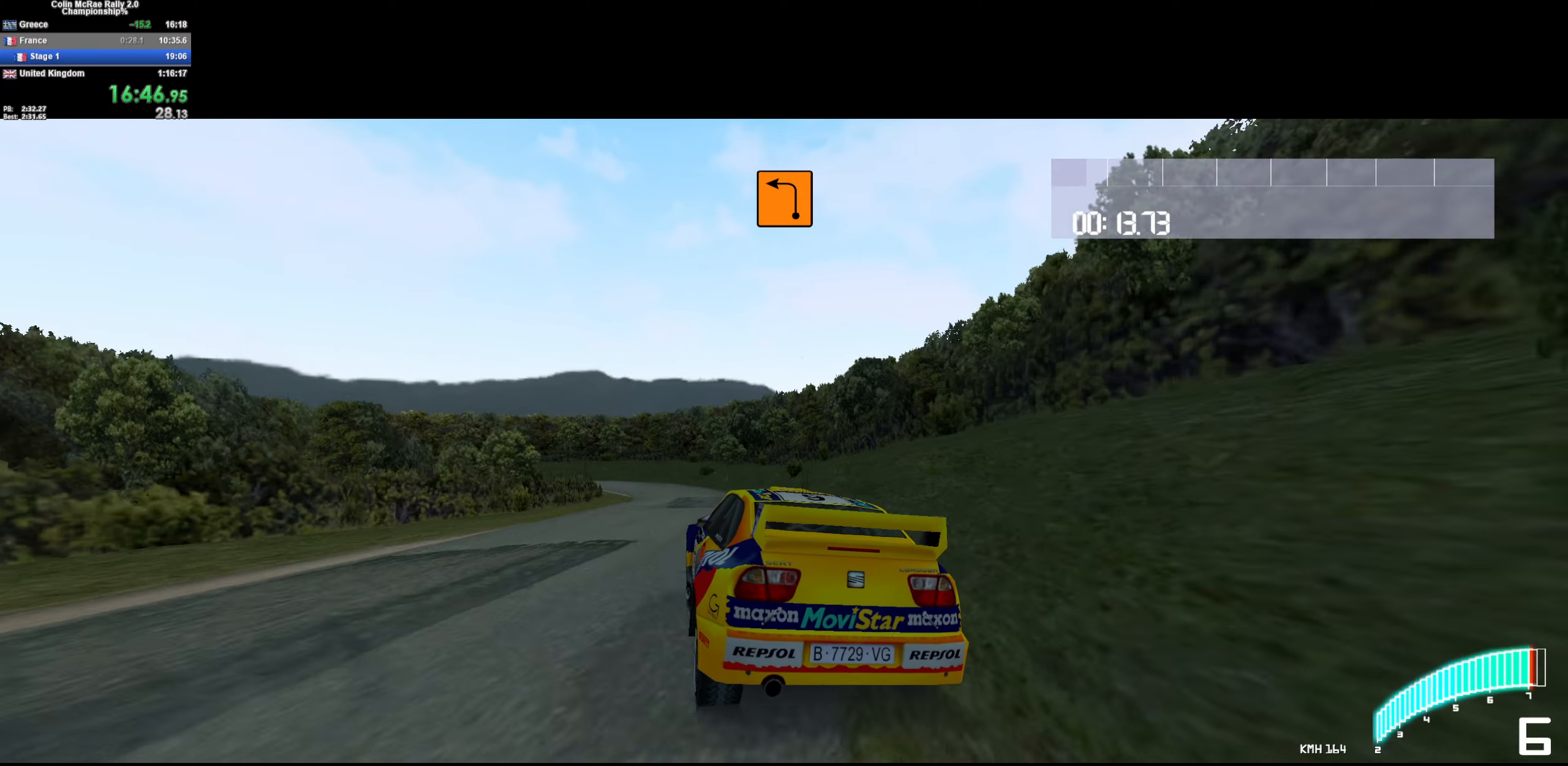
{"keys": ["d", "w"], "events": [[34, "a", "up"], [134, "a", "down"], [284, "a", "up"], [367, "d", "down"]]}
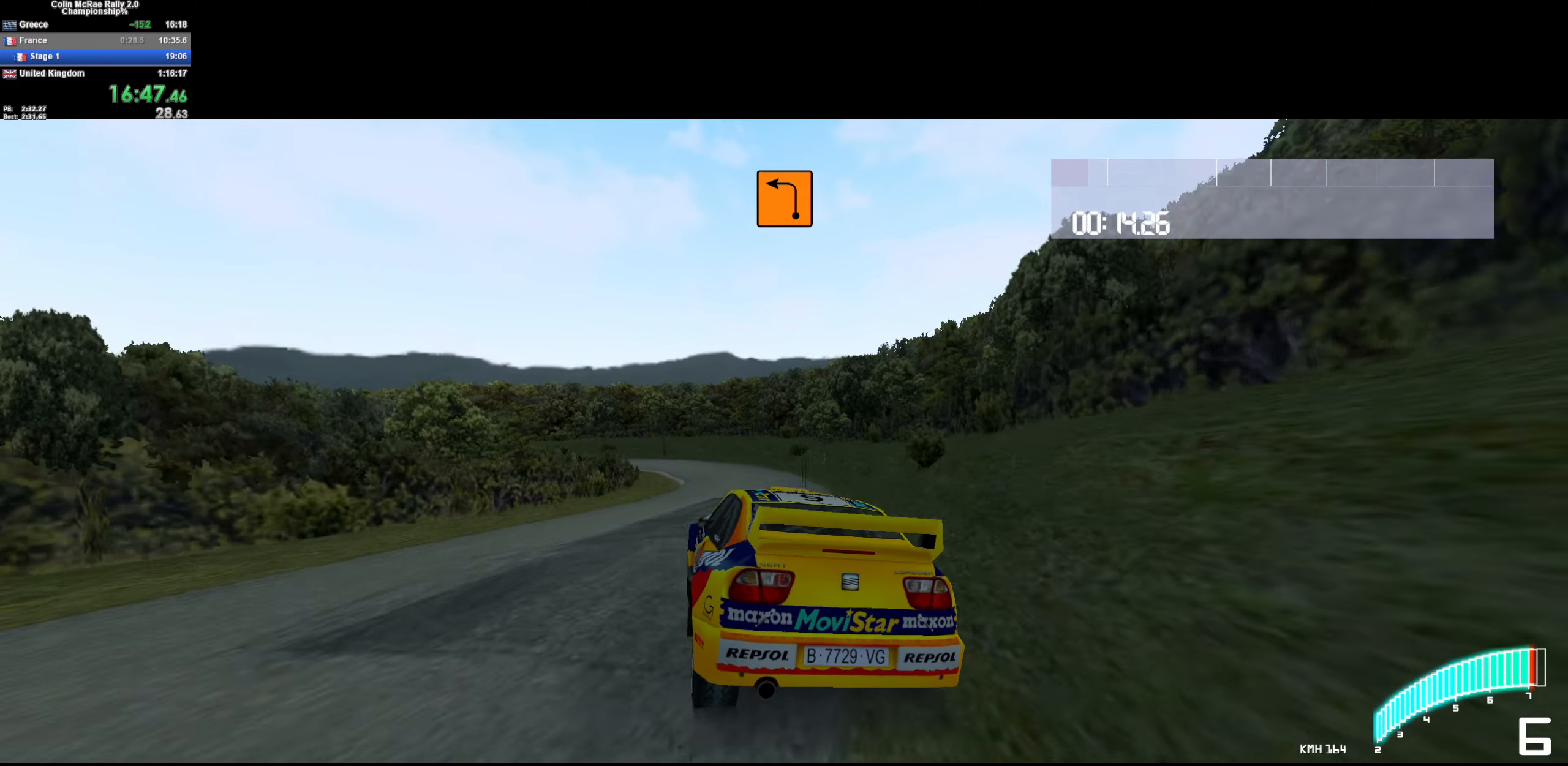
{"keys": ["a", "w"], "events": [[100, "d", "up"], [150, "a", "down"], [334, "a", "up"], [384, "a", "down"]]}
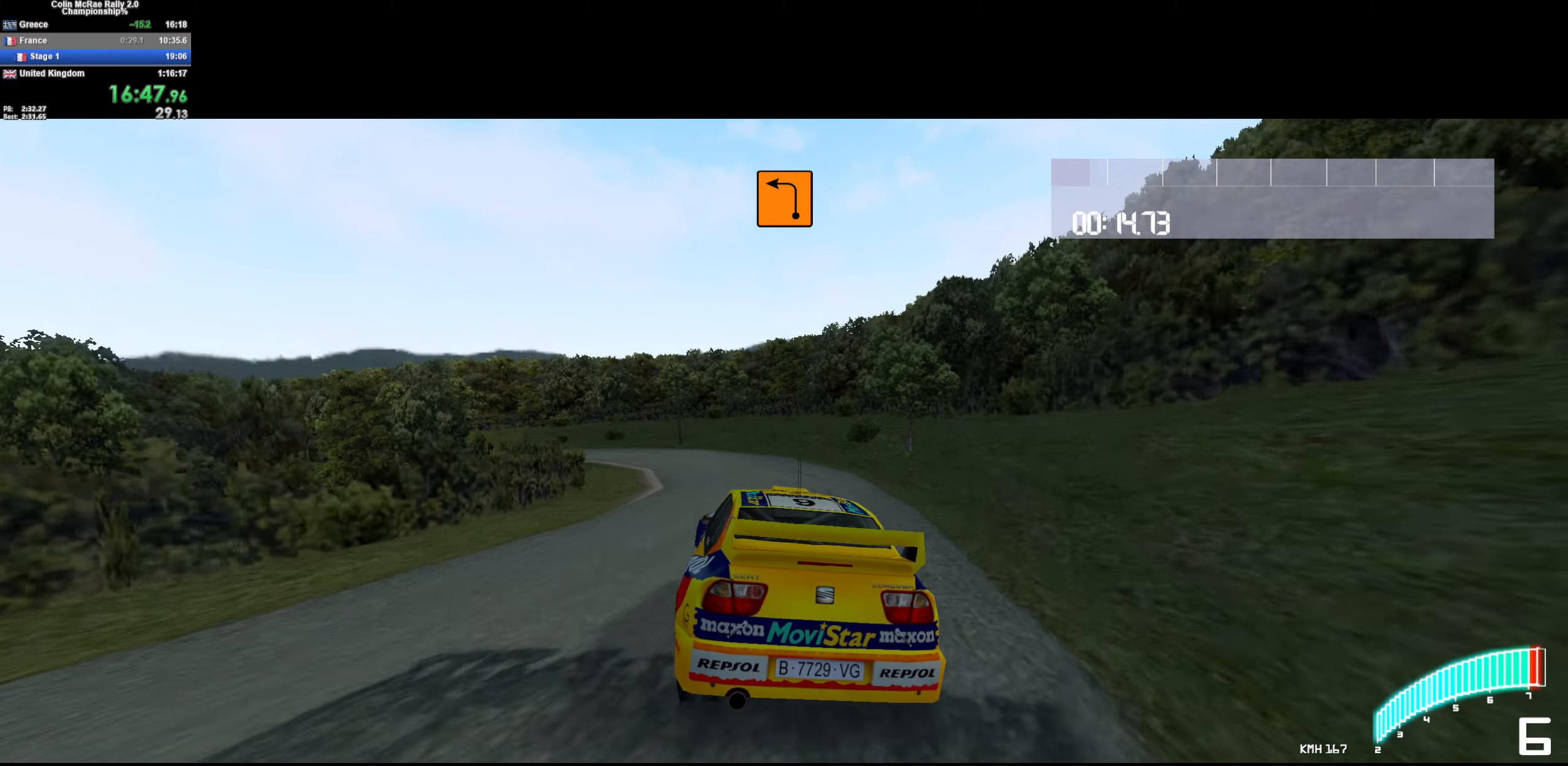
{"keys": ["a", "w"], "events": [[350, "a", "up"], [450, "a", "down"]]}
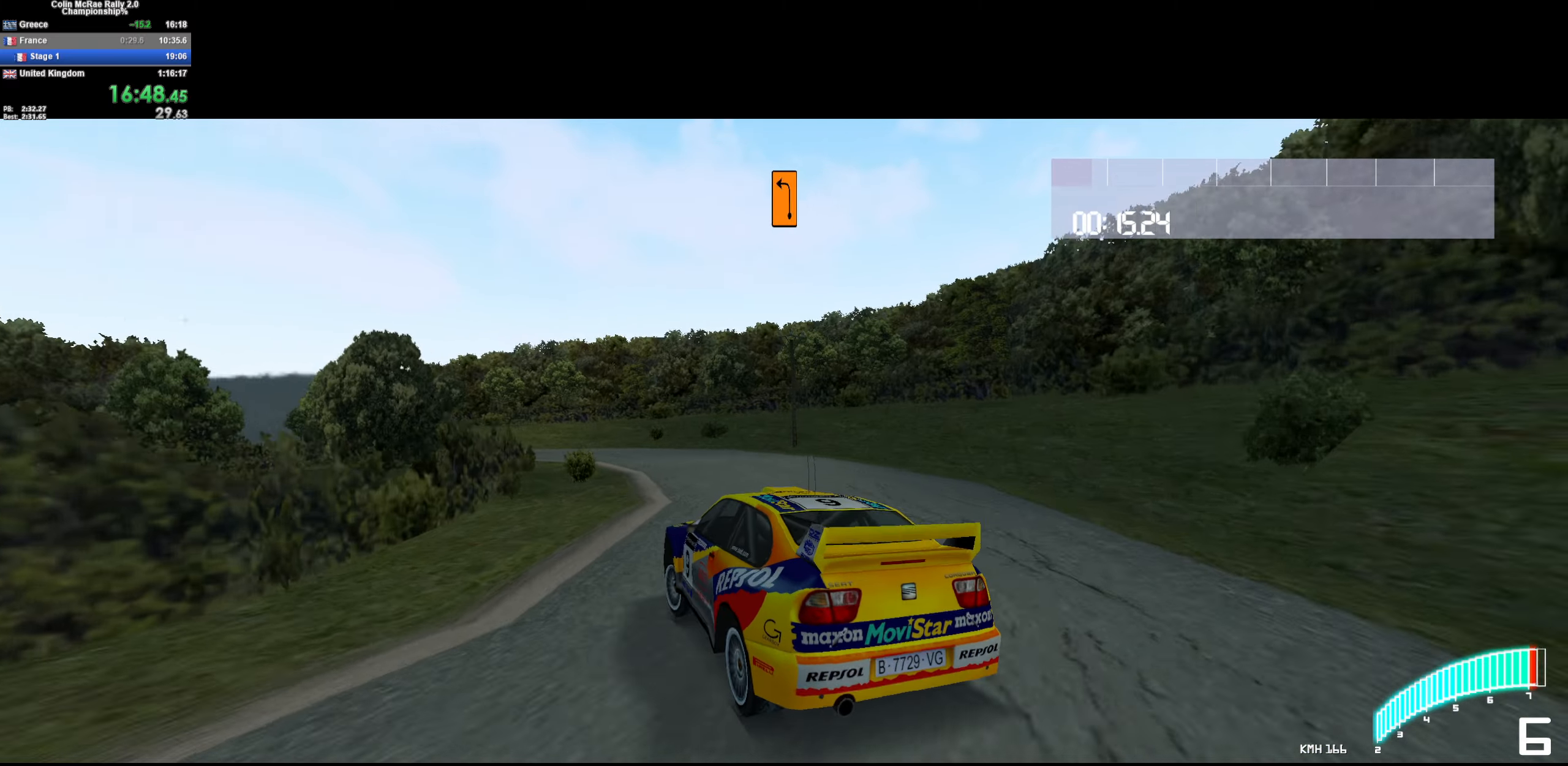
{"keys": ["a", "w"], "events": [[184, "a", "up"], [234, "a", "down"], [317, "a", "up"], [417, "a", "down"]]}
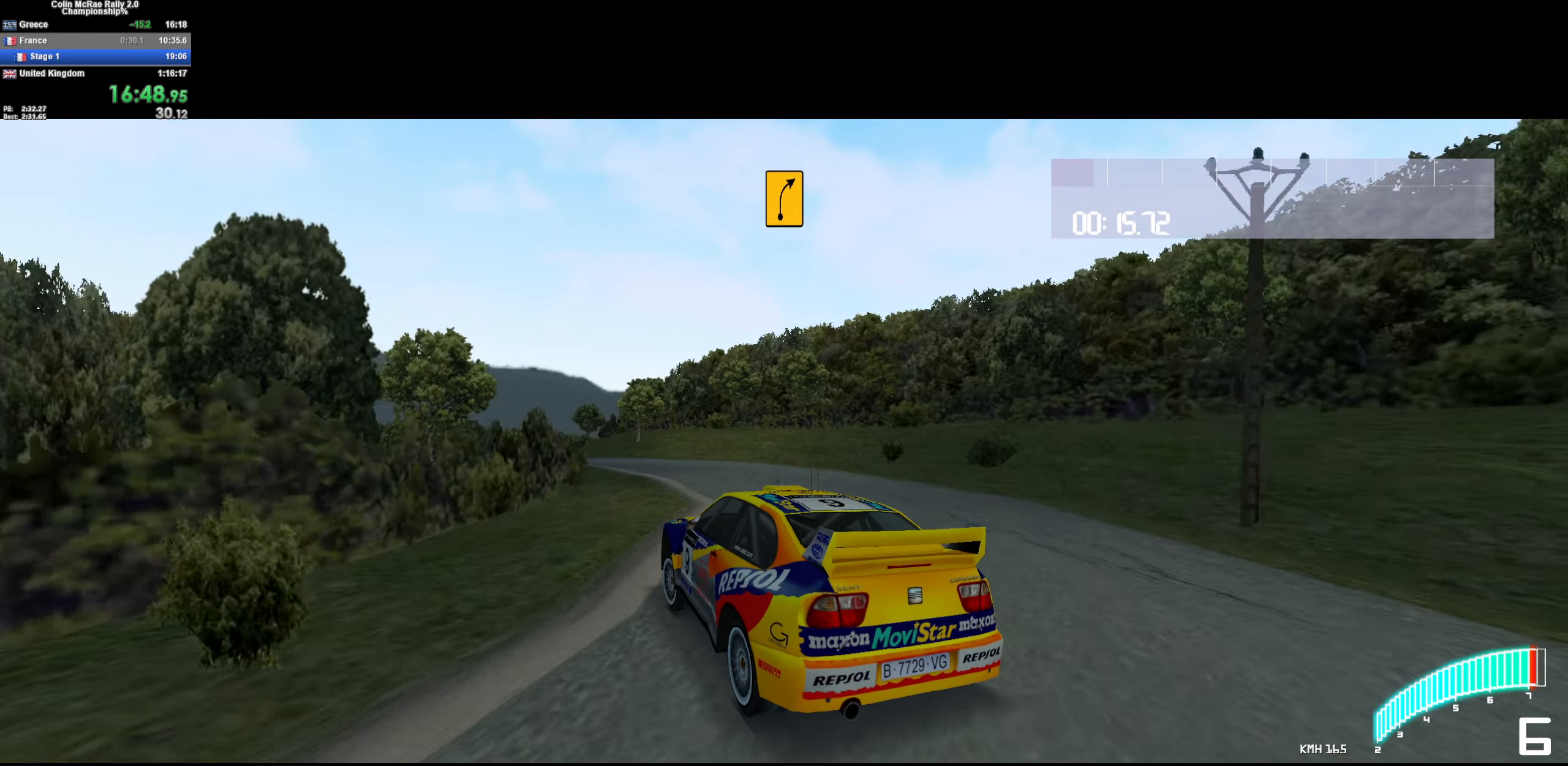
{"keys": ["a", "w"], "events": [[100, "a", "up"], [200, "a", "down"]]}
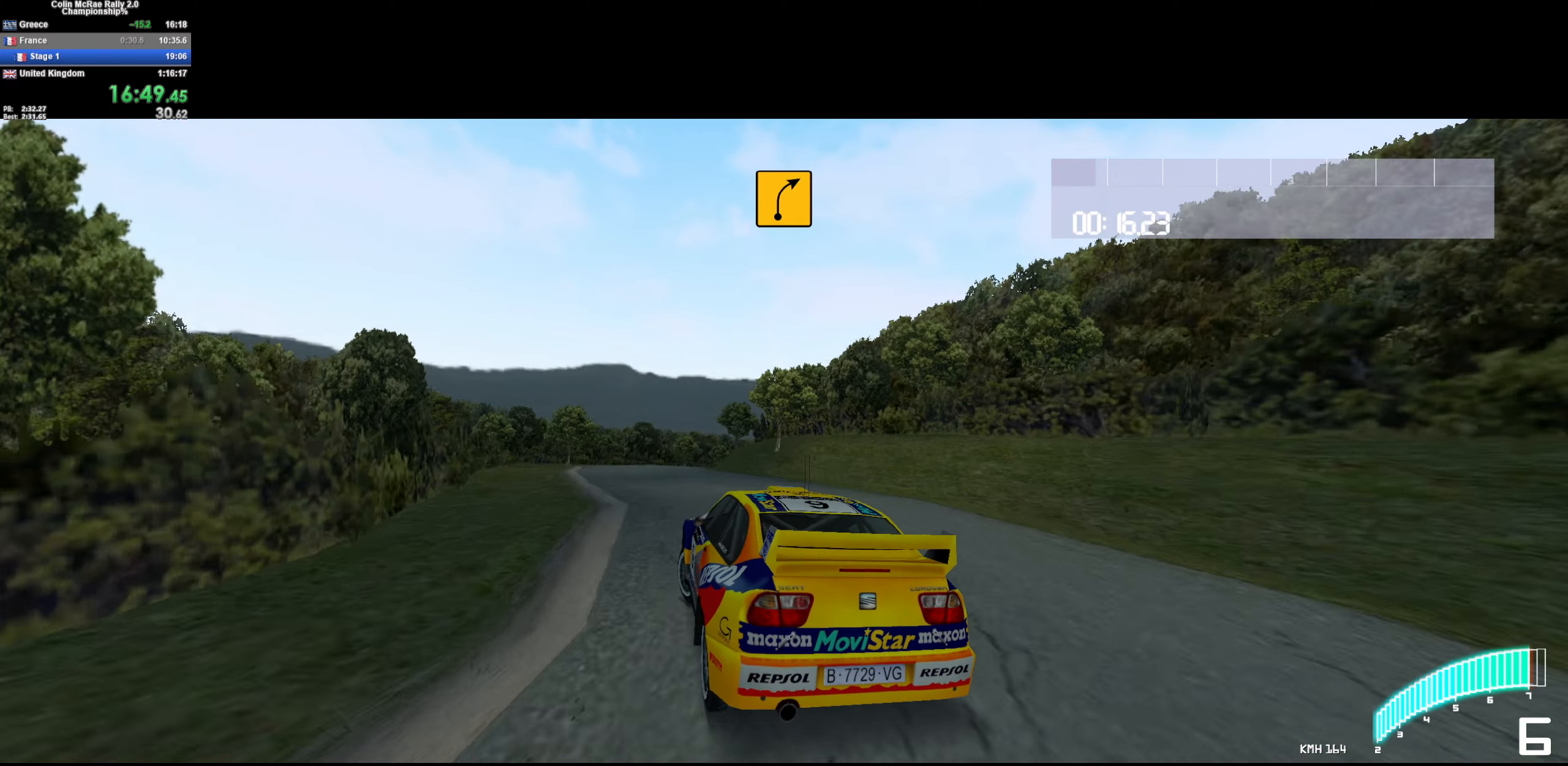
{"keys": ["d", "w"], "events": [[67, "a", "up"], [167, "a", "down"], [250, "a", "up"], [350, "d", "down"]]}
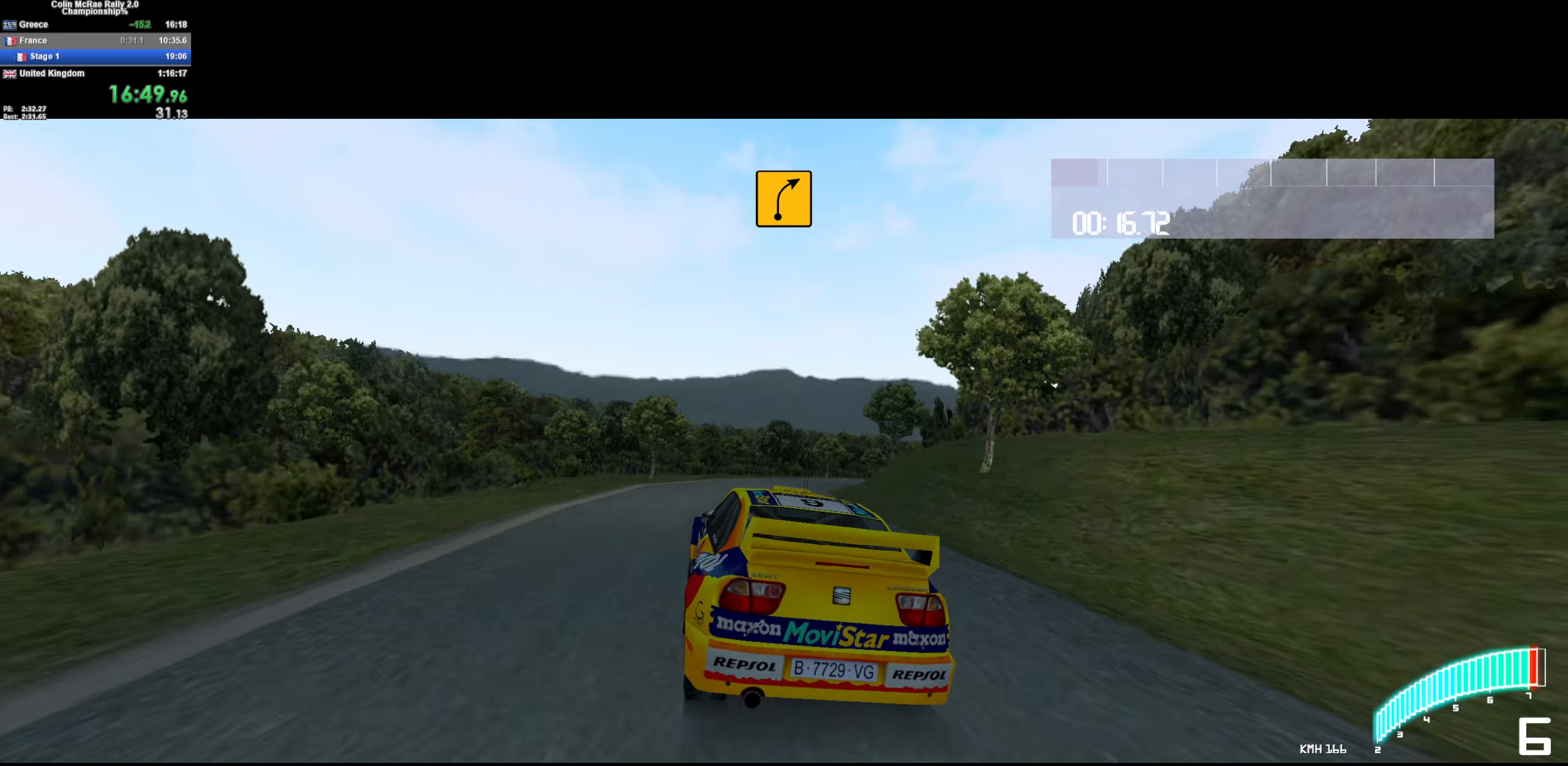
{"keys": ["d", "w"], "events": [[366, "d", "up"], [466, "d", "down"]]}
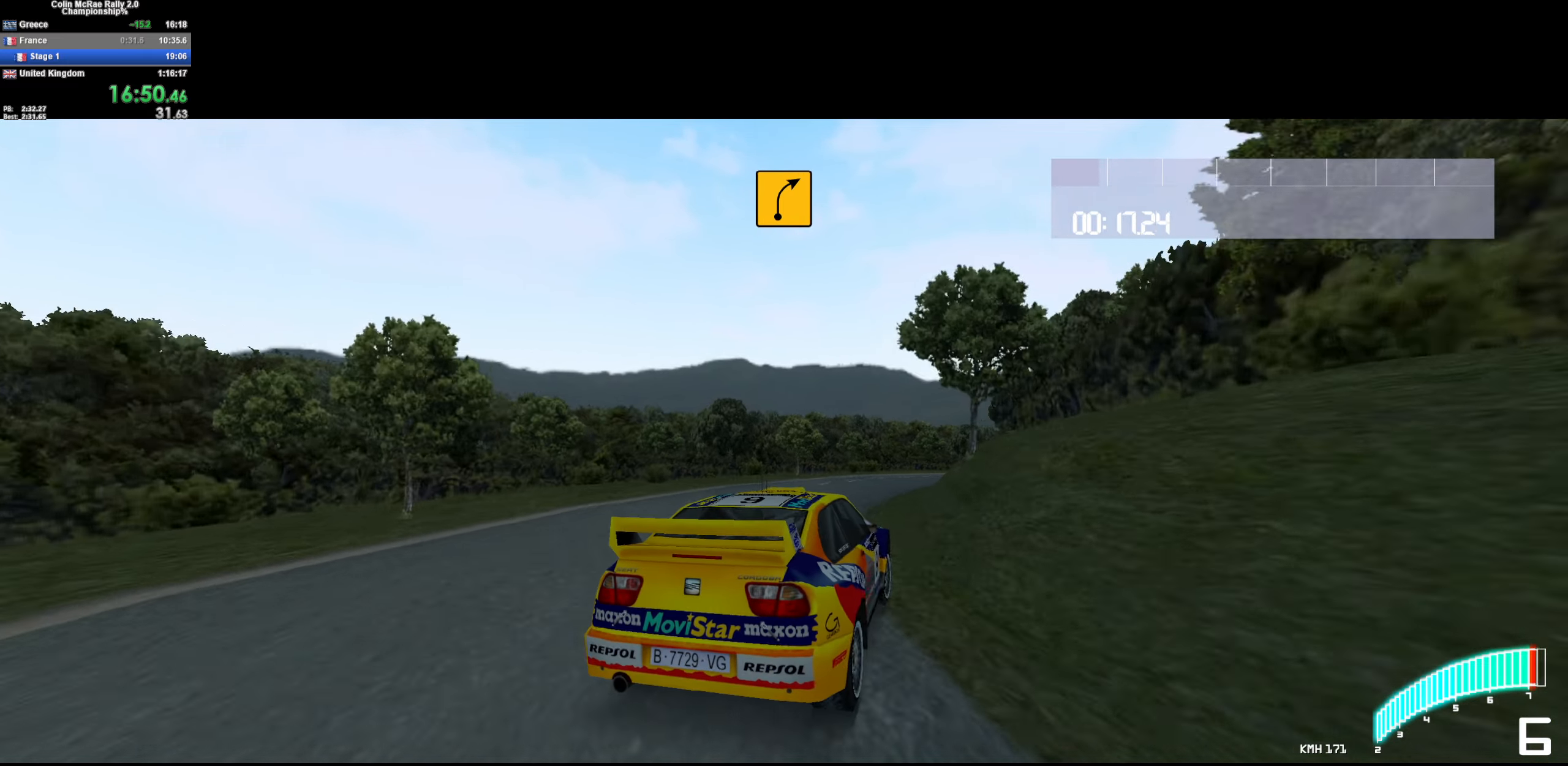
{"keys": ["d", "w"], "events": [[100, "d", "up"], [250, "d", "down"], [383, "d", "up"], [466, "d", "down"]]}
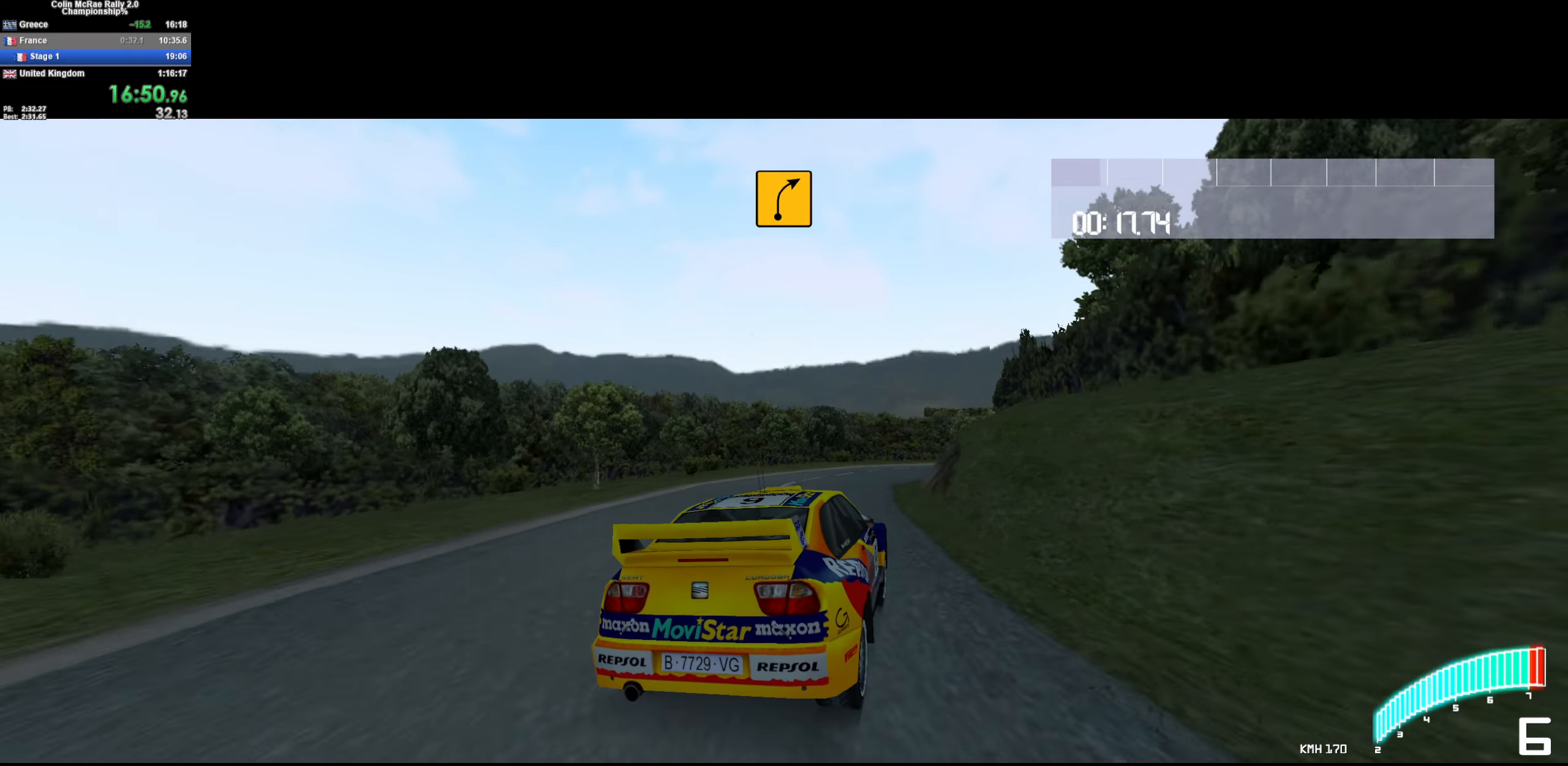
{"keys": ["d", "w"], "events": [[116, "d", "up"], [166, "d", "down"]]}
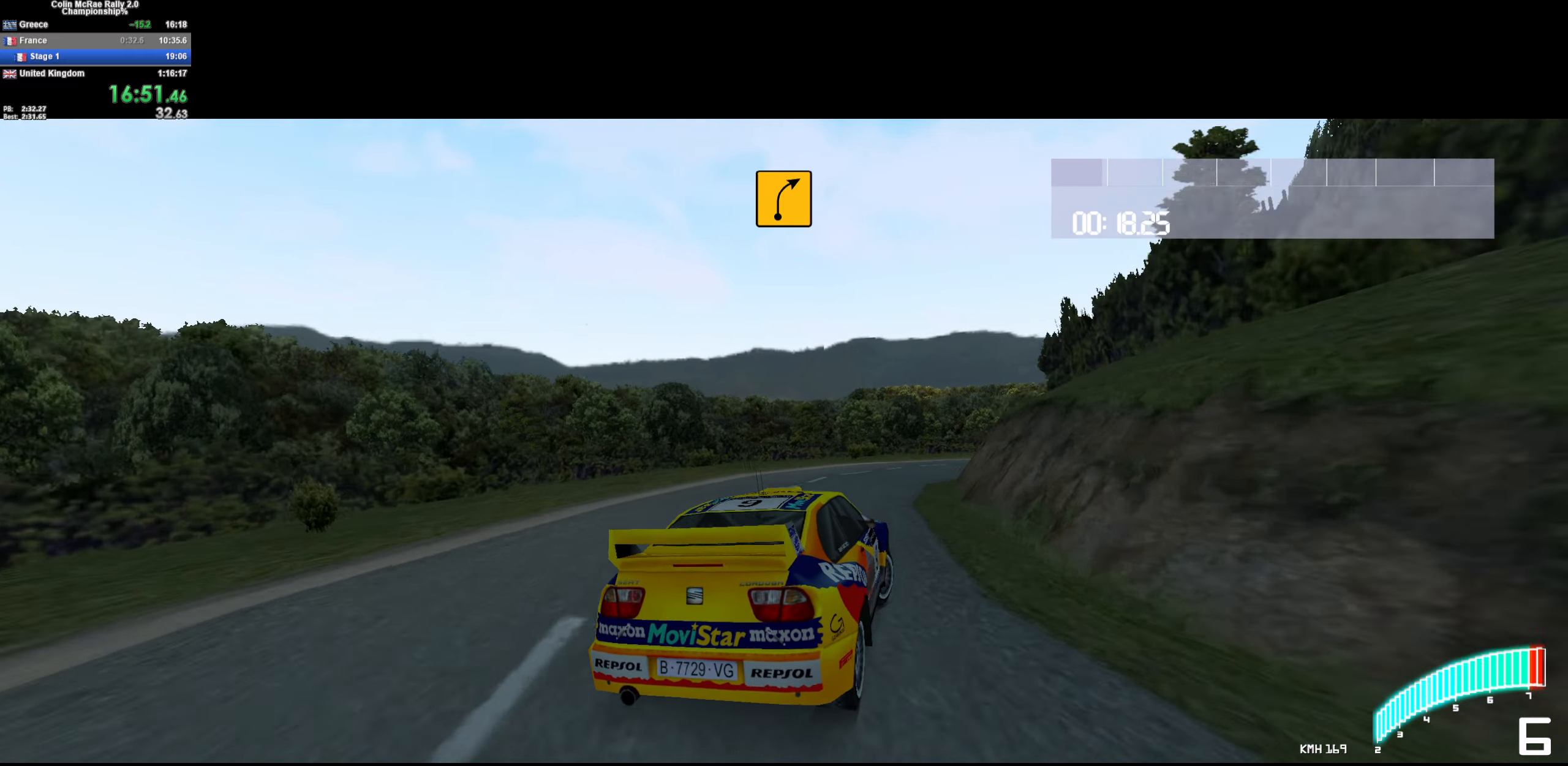
{"keys": ["d", "w"], "events": [[166, "d", "up"], [316, "d", "down"]]}
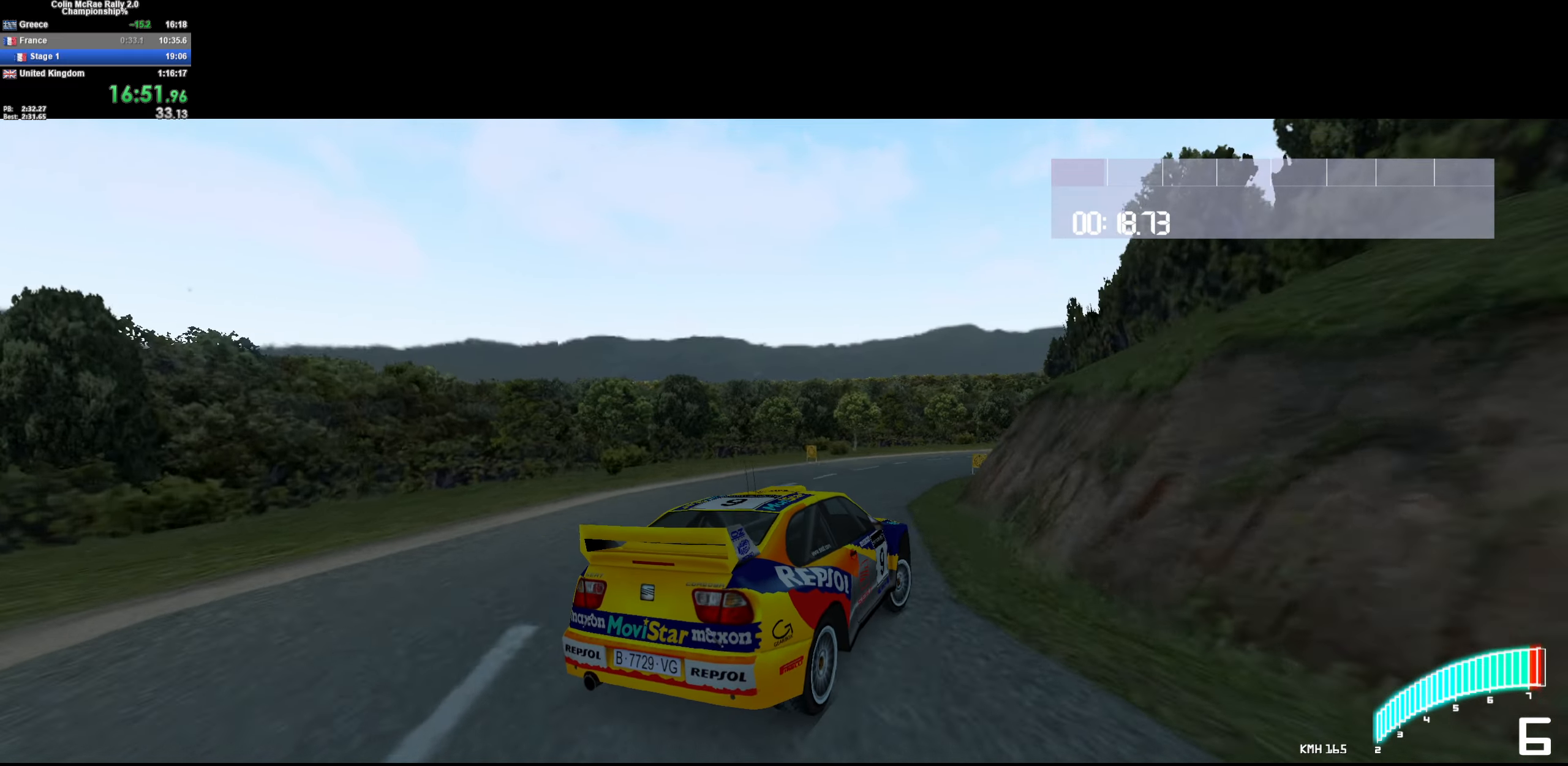
{"keys": ["w"], "events": [[16, "d", "up"], [100, "d", "down"], [483, "d", "up"]]}
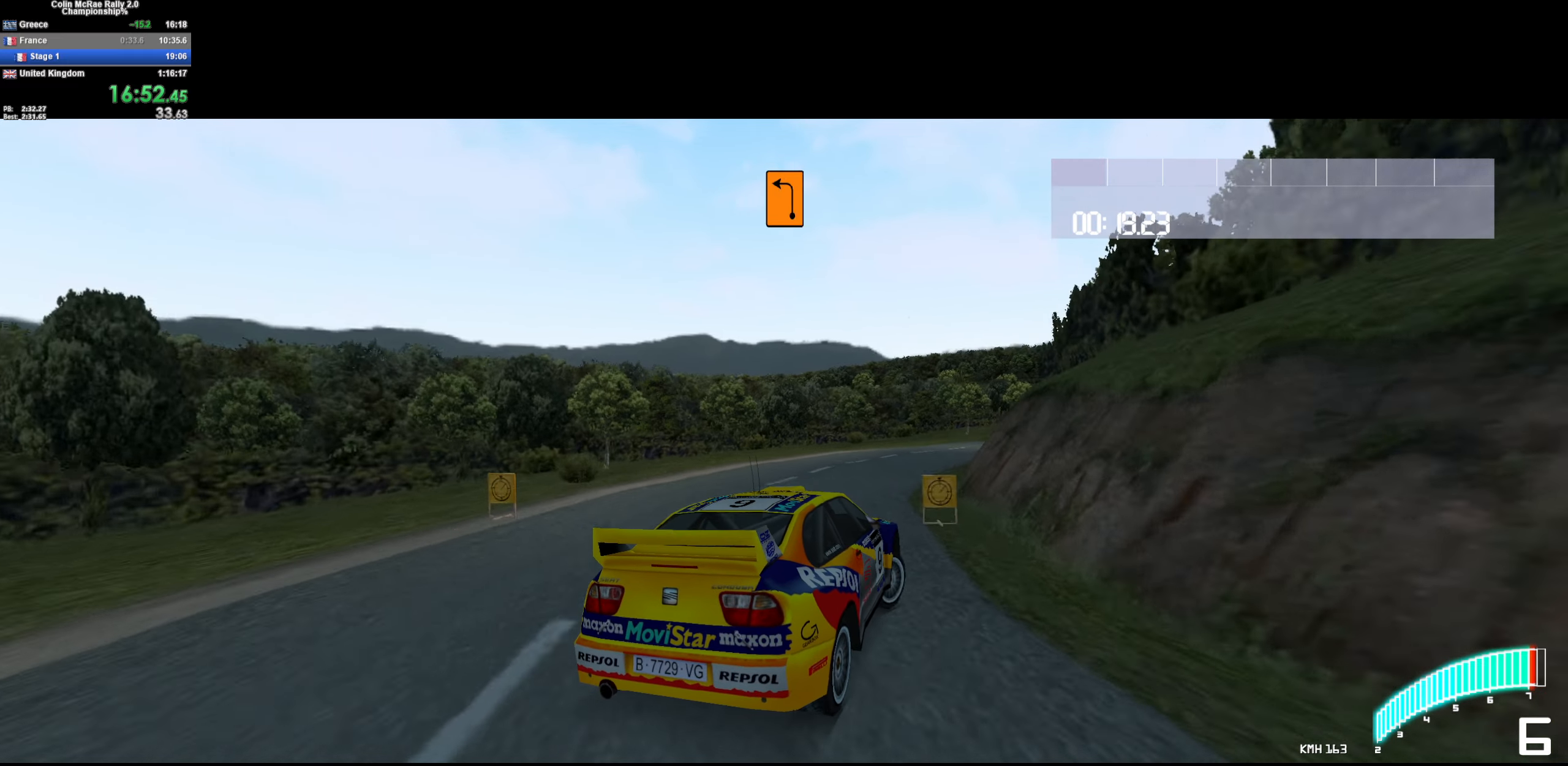
{"keys": ["d", "w"], "events": [[66, "d", "down"]]}
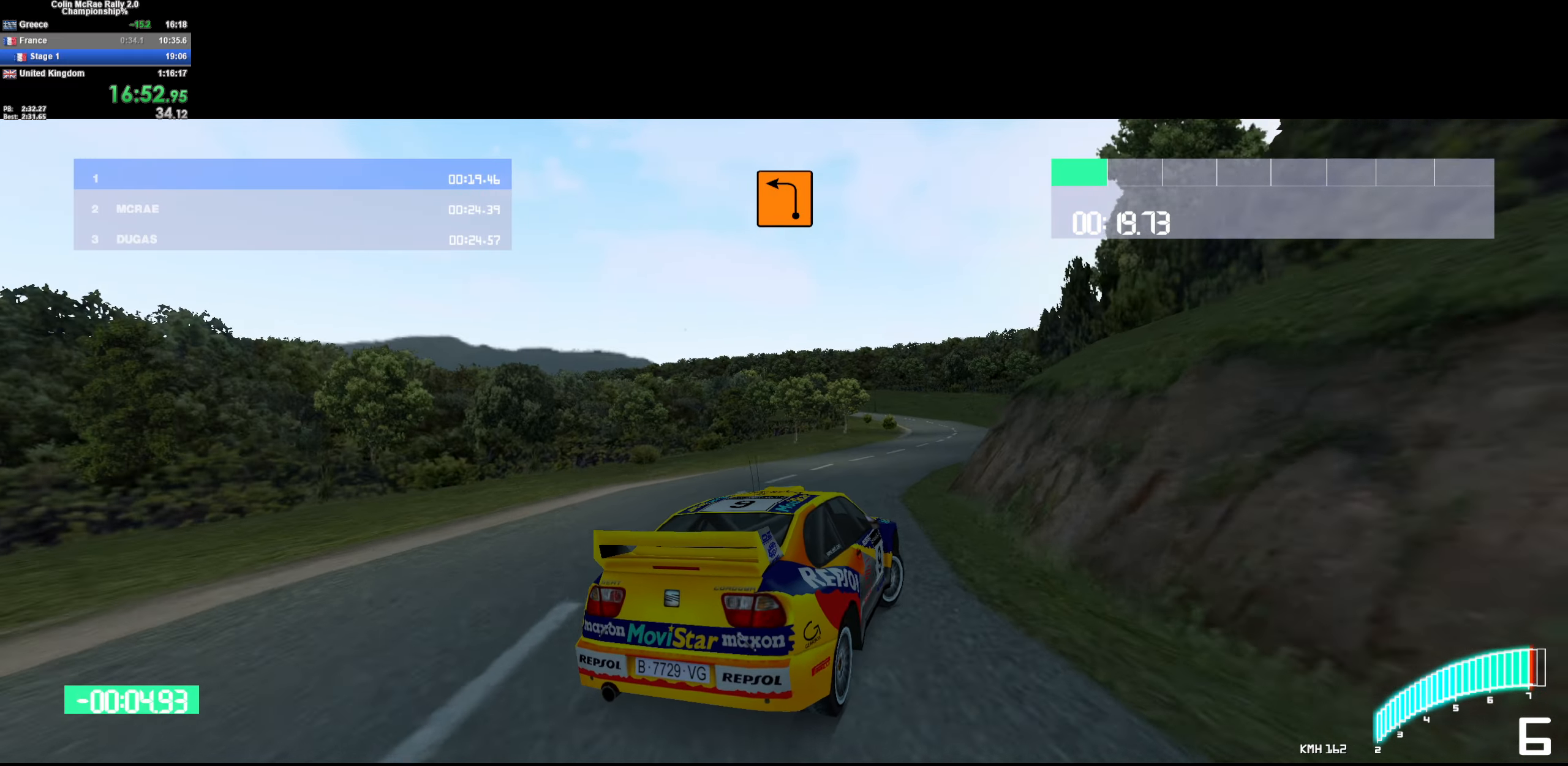
{"keys": ["a", "w"], "events": [[33, "d", "up"], [416, "a", "down"]]}
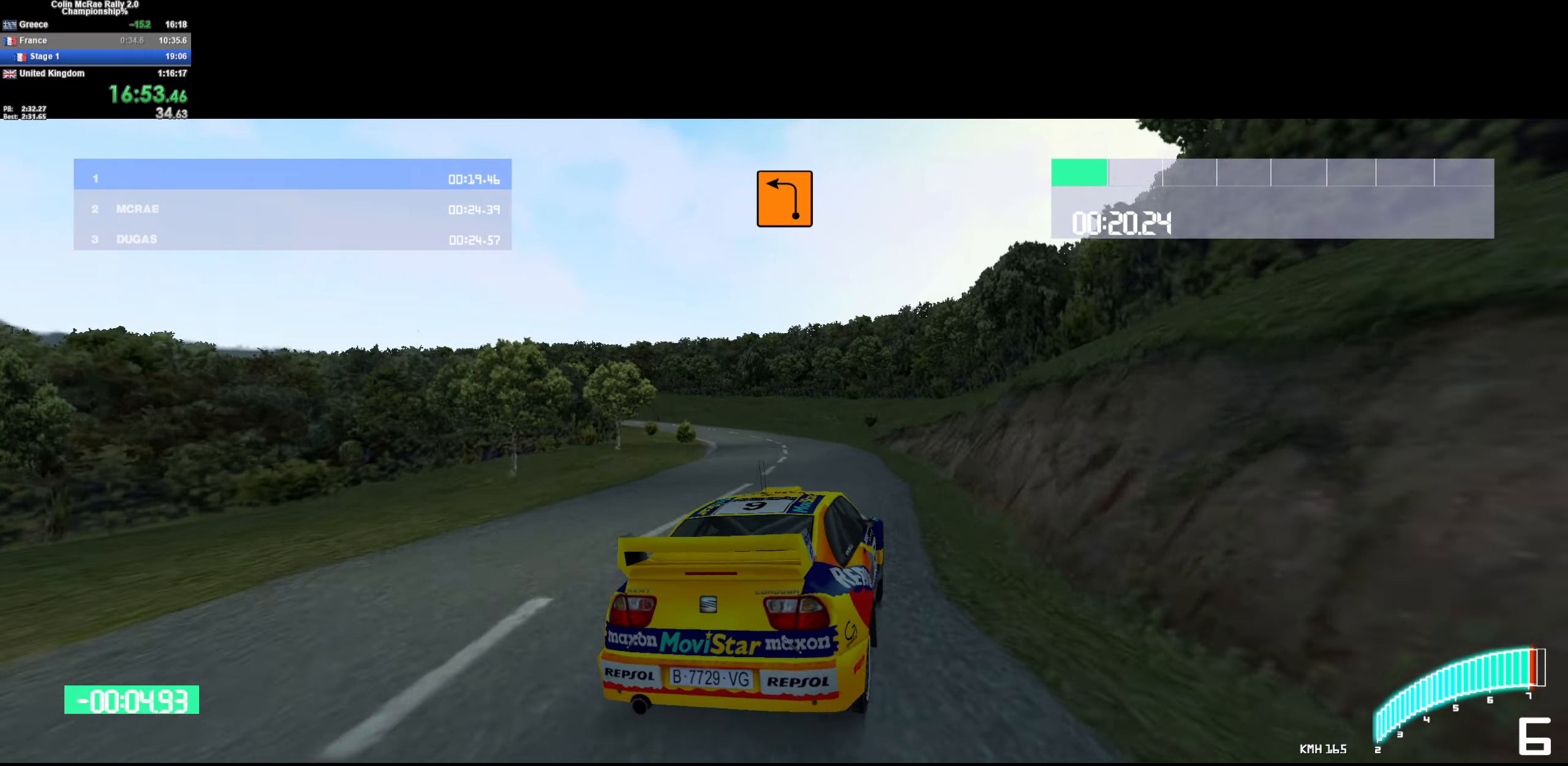
{"keys": ["w"], "events": [[383, "a", "up"]]}
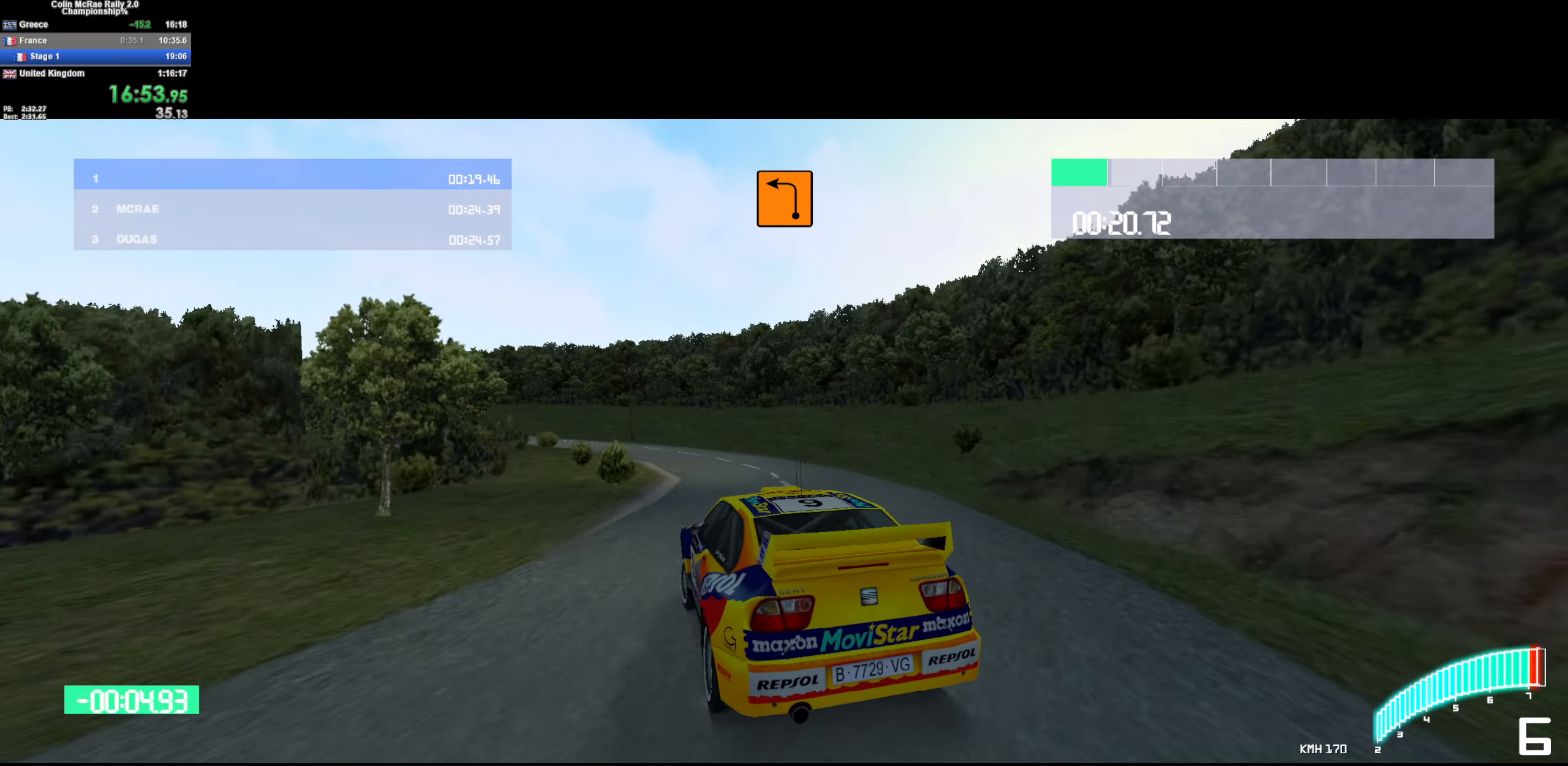
{"keys": ["a", "w"], "events": [[66, "a", "down"], [166, "a", "up"], [266, "a", "down"]]}
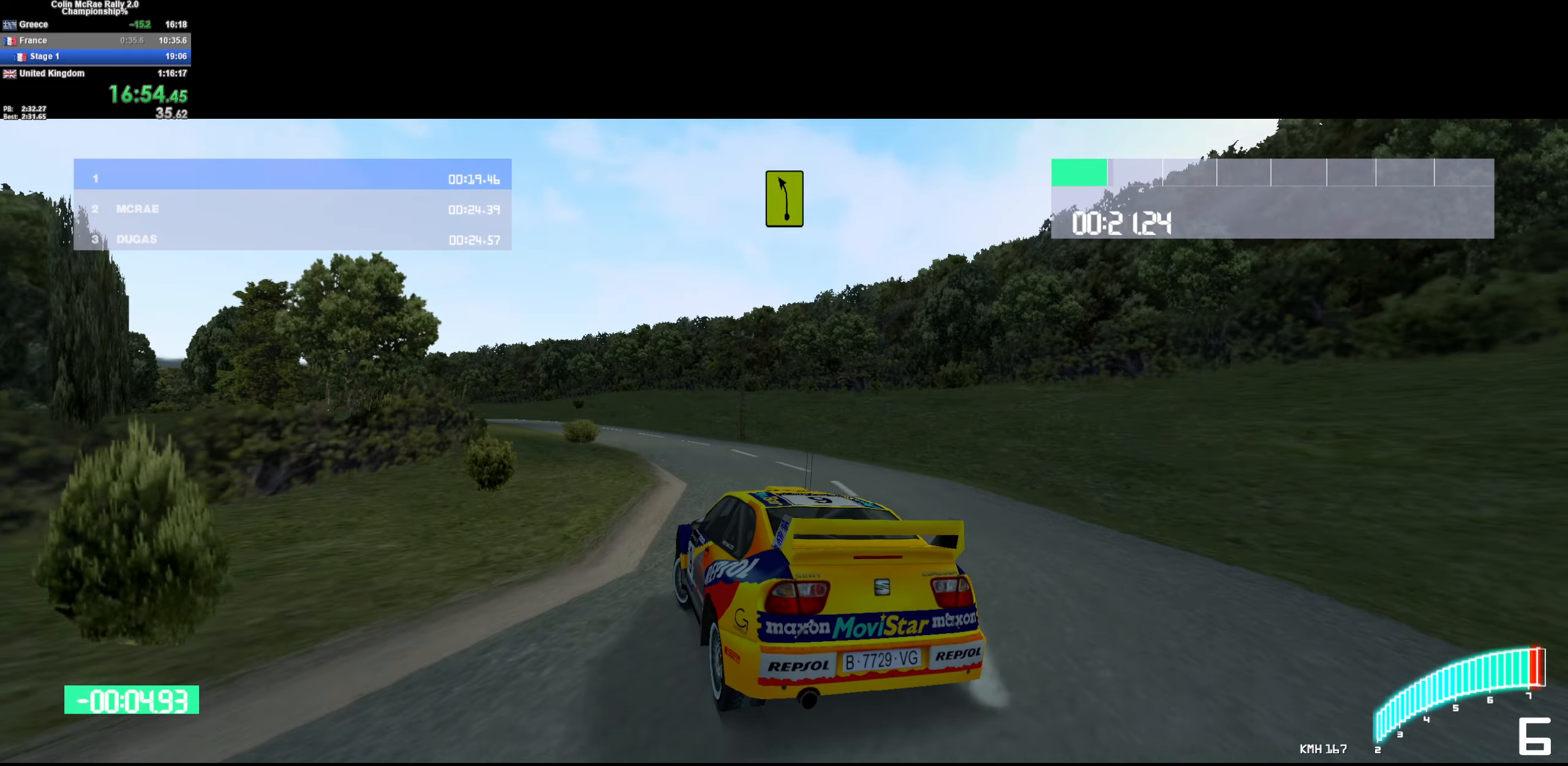
{"keys": ["w"], "events": [[183, "a", "up"], [266, "a", "down"], [467, "a", "up"]]}
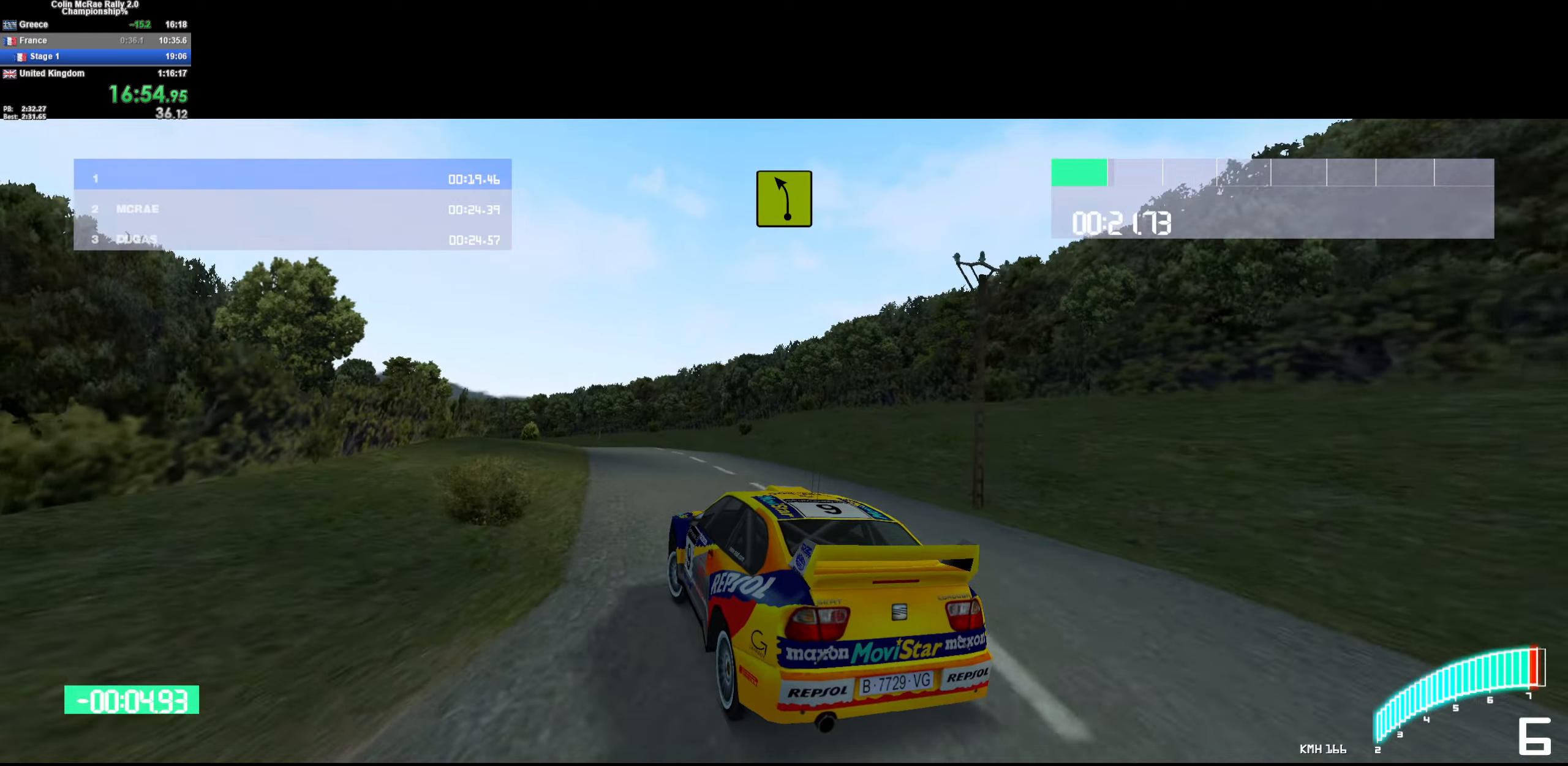
{"keys": ["a", "w"], "events": [[100, "a", "down"], [200, "a", "up"], [283, "a", "down"]]}
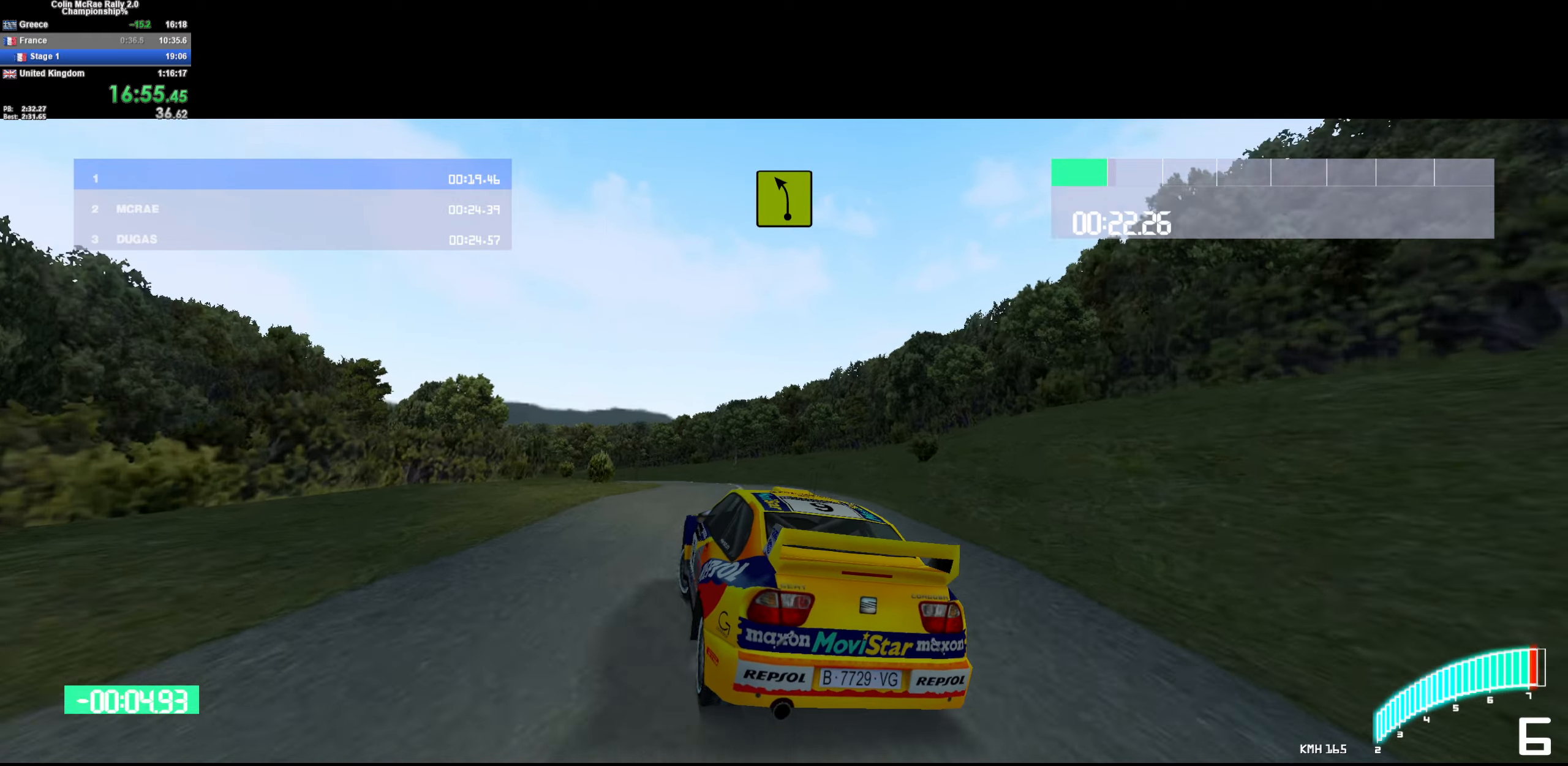
{"keys": ["w"], "events": [[67, "a", "up"], [350, "a", "down"], [400, "a", "up"]]}
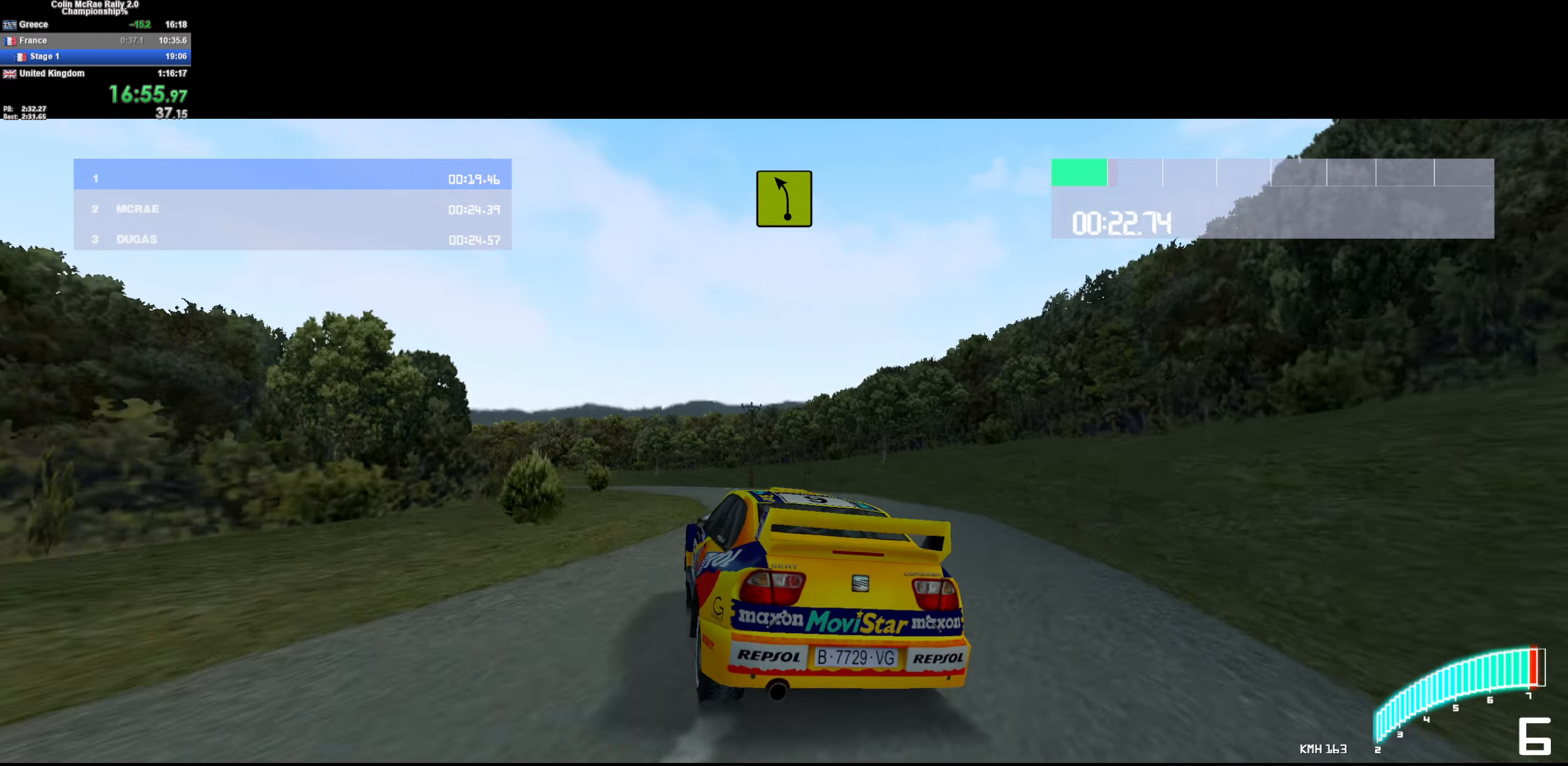
{"keys": ["w"], "events": [[50, "a", "down"], [367, "a", "up"]]}